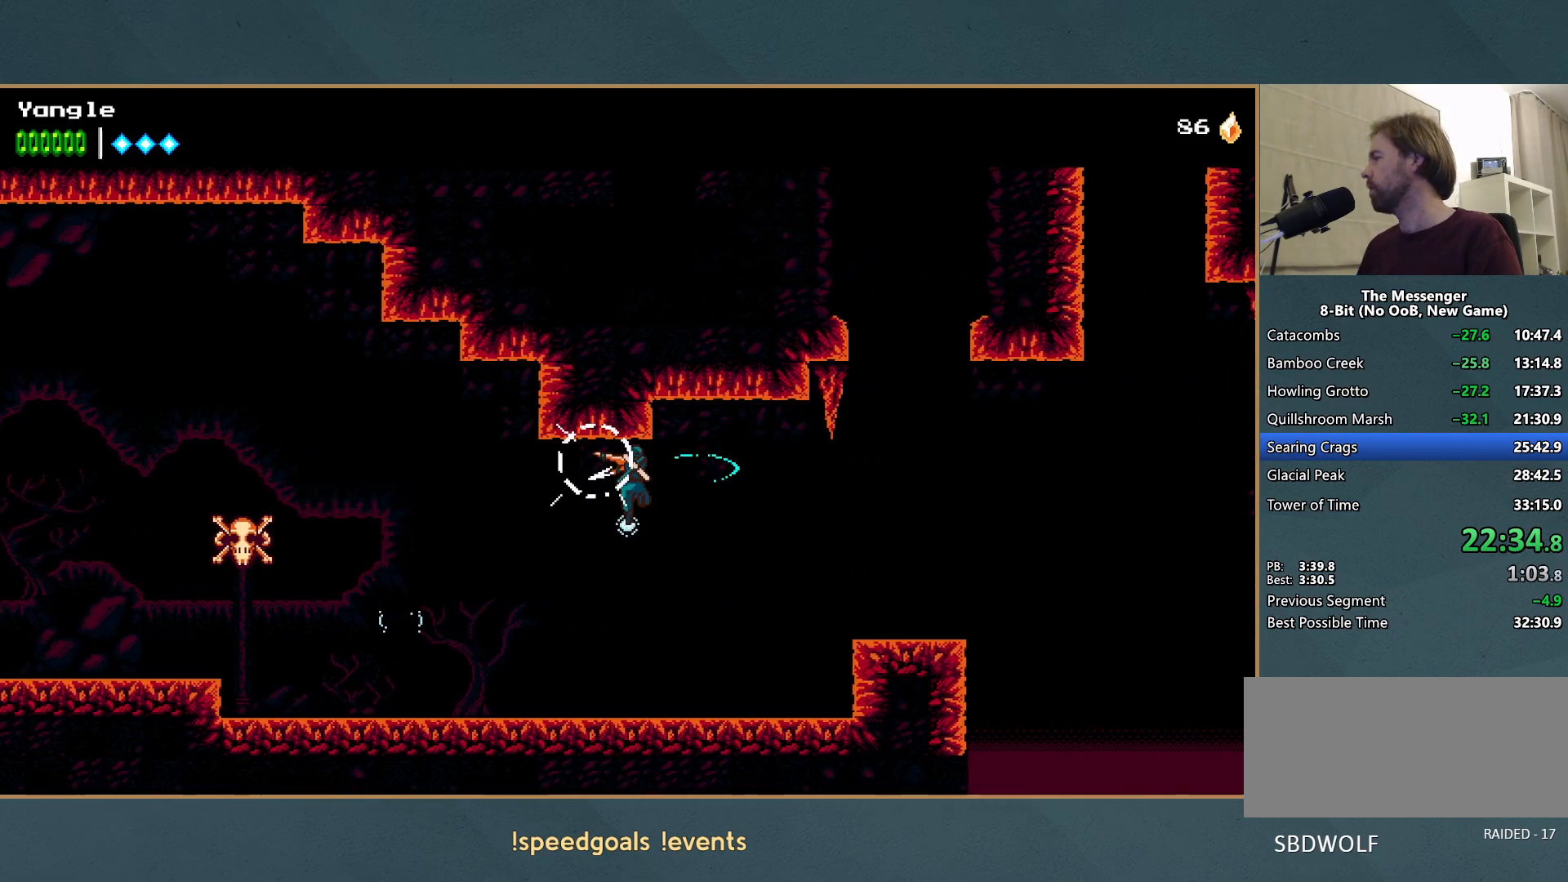
Gameplay with a controller (Xbox layout); each line is a JSON object with the inputs held at the frame after it. "events" lists button and stick changes between this image and that frame as [ms after this image, input, new state], when the widget could be followed in between. Not read: L3 R3 right_stick.
{"buttons": ["A"], "left_stick": "right", "events": [[500, "A", "down"]]}
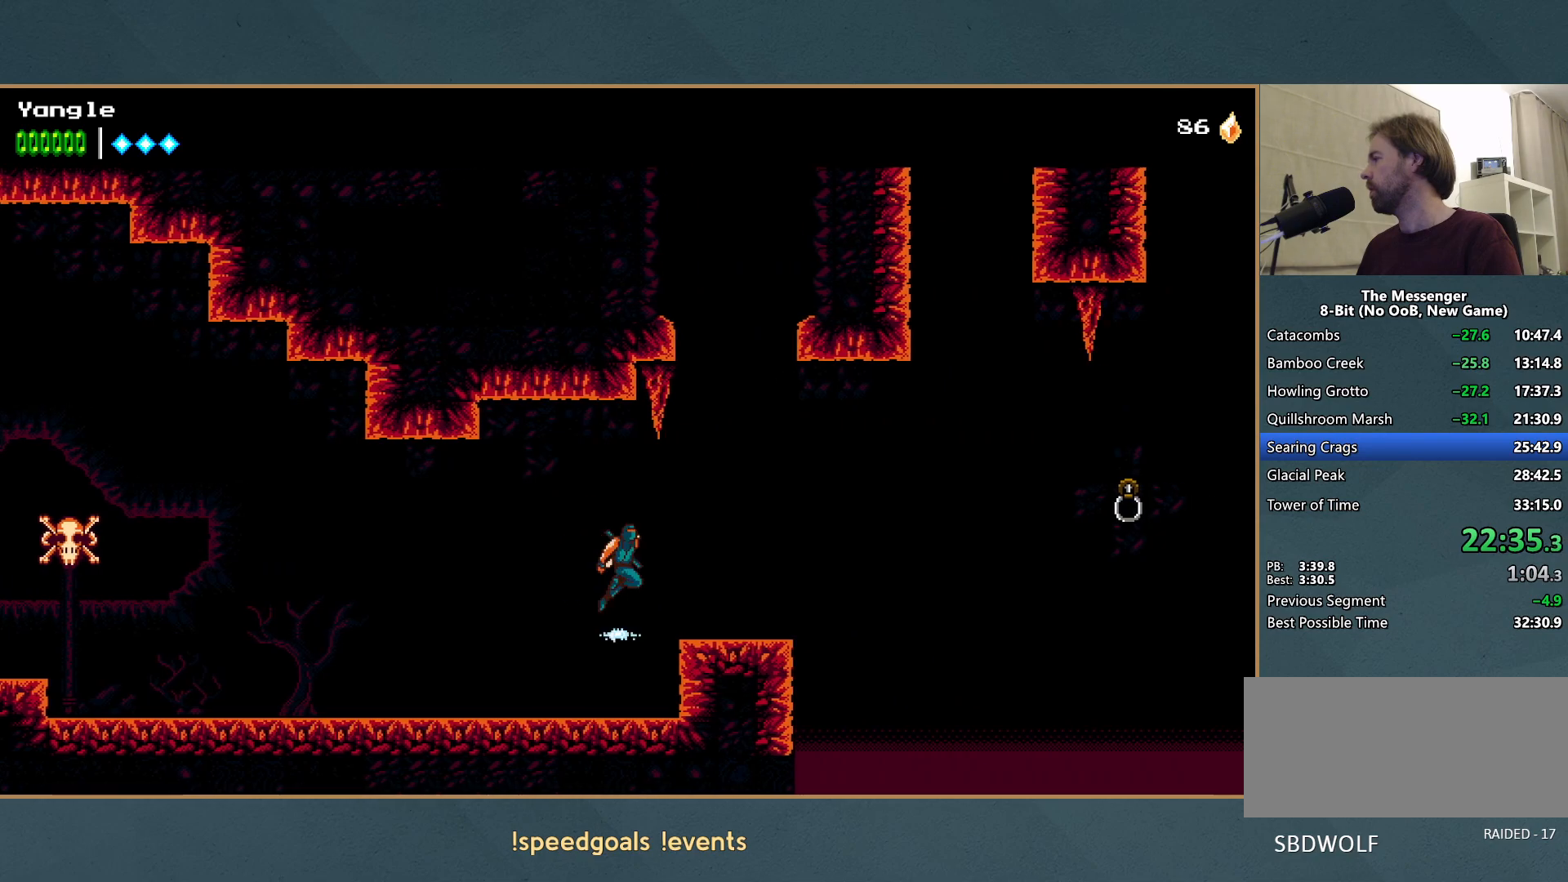
{"buttons": [], "left_stick": "right", "events": [[117, "A", "up"]]}
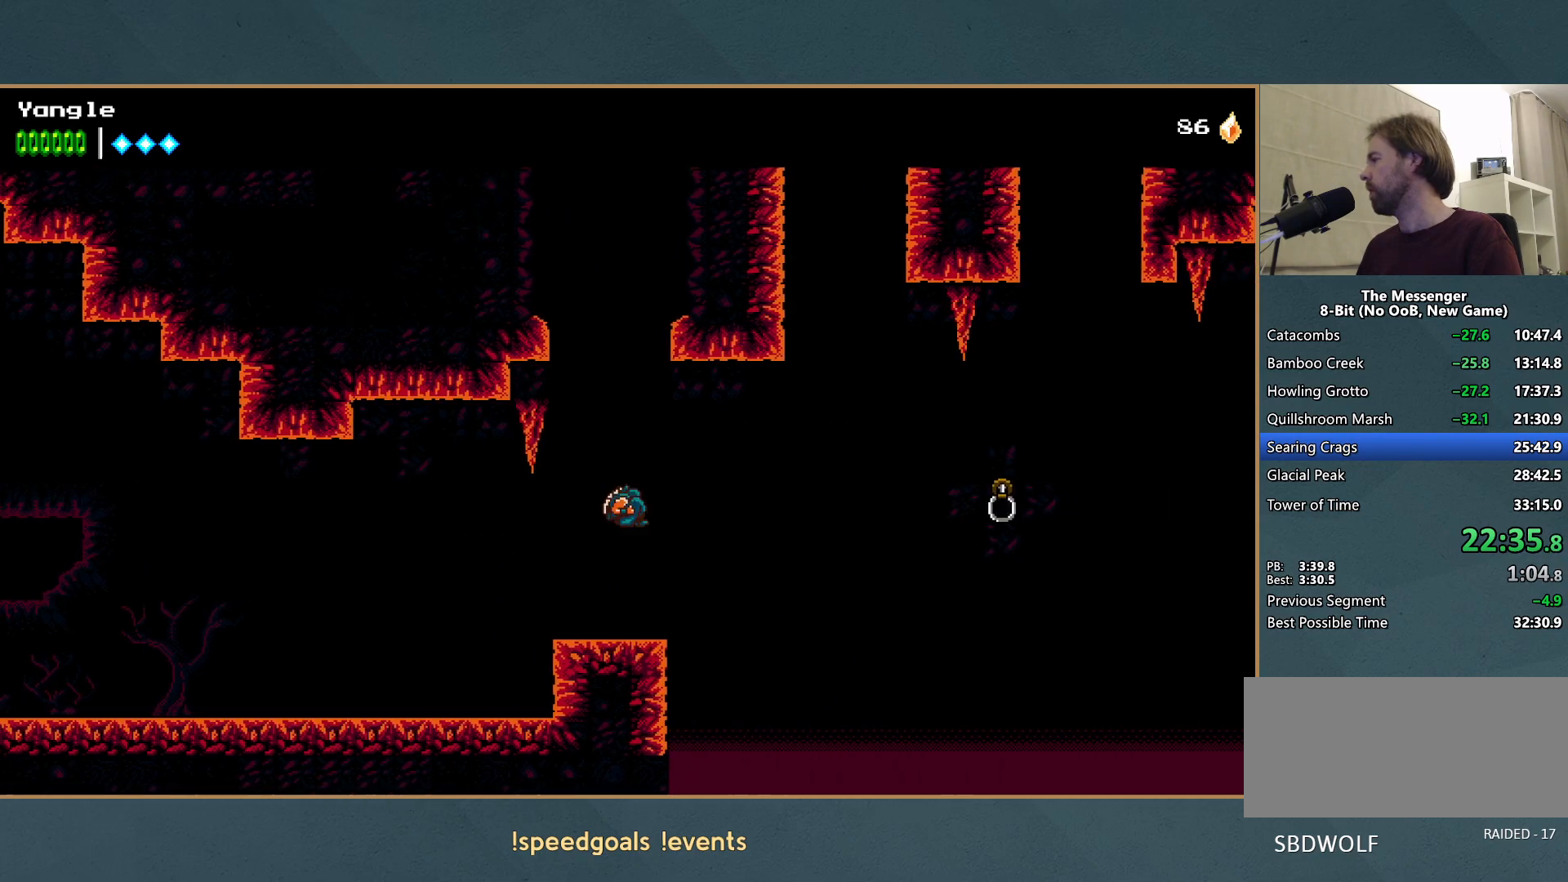
{"buttons": ["A", "X"], "left_stick": "right", "events": [[83, "left_stick", "center"], [233, "left_stick", "left"], [250, "A", "down"], [283, "X", "down"], [333, "left_stick", "up-right"], [383, "left_stick", "right"]]}
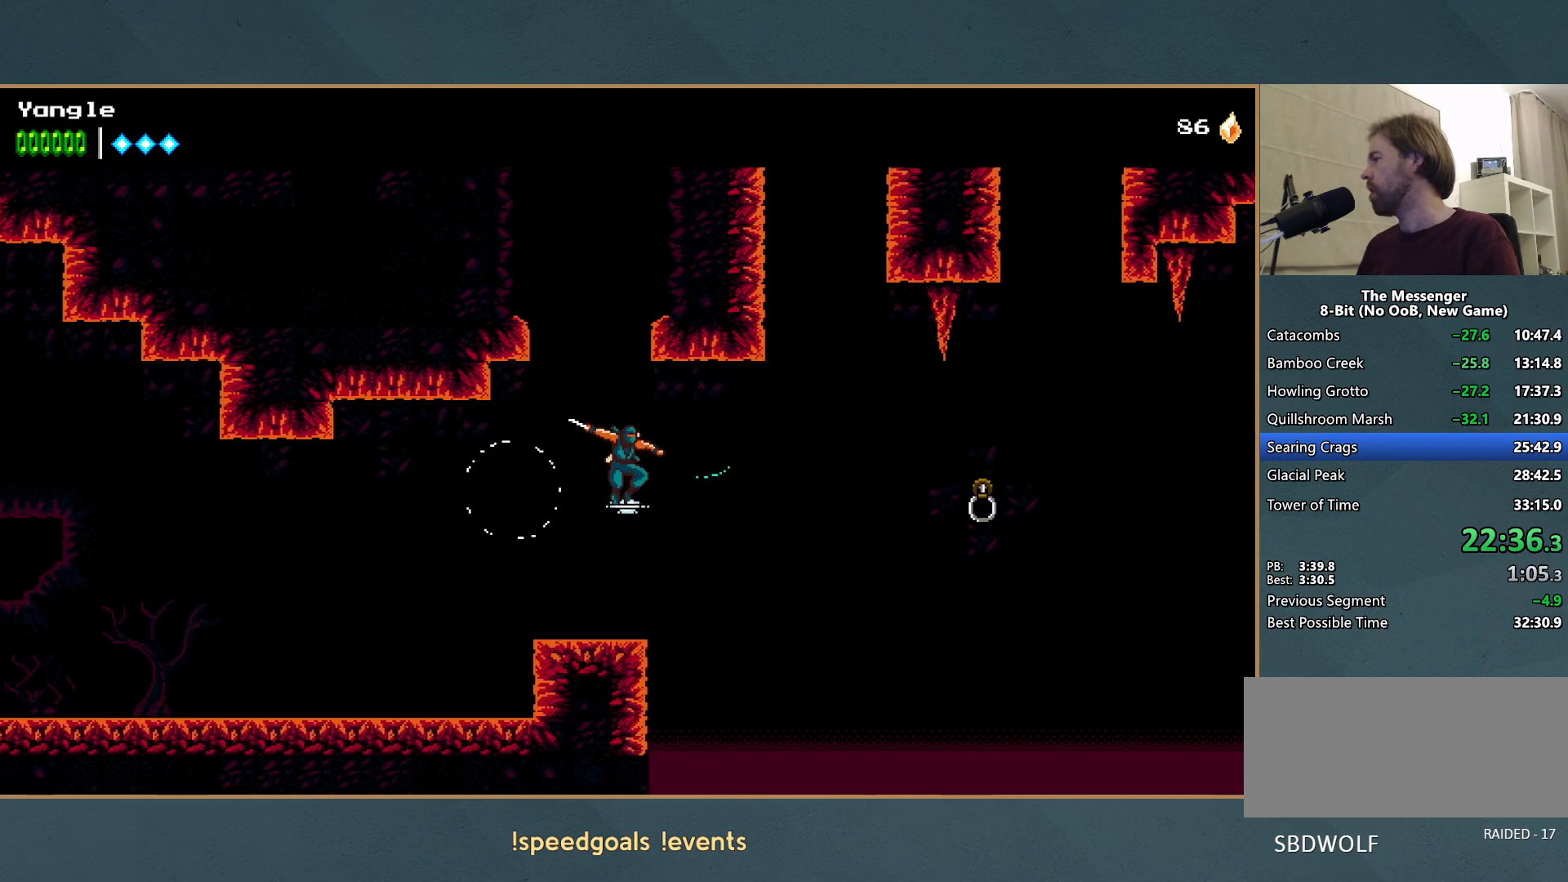
{"buttons": [], "left_stick": "right", "events": [[217, "X", "up"], [233, "A", "up"]]}
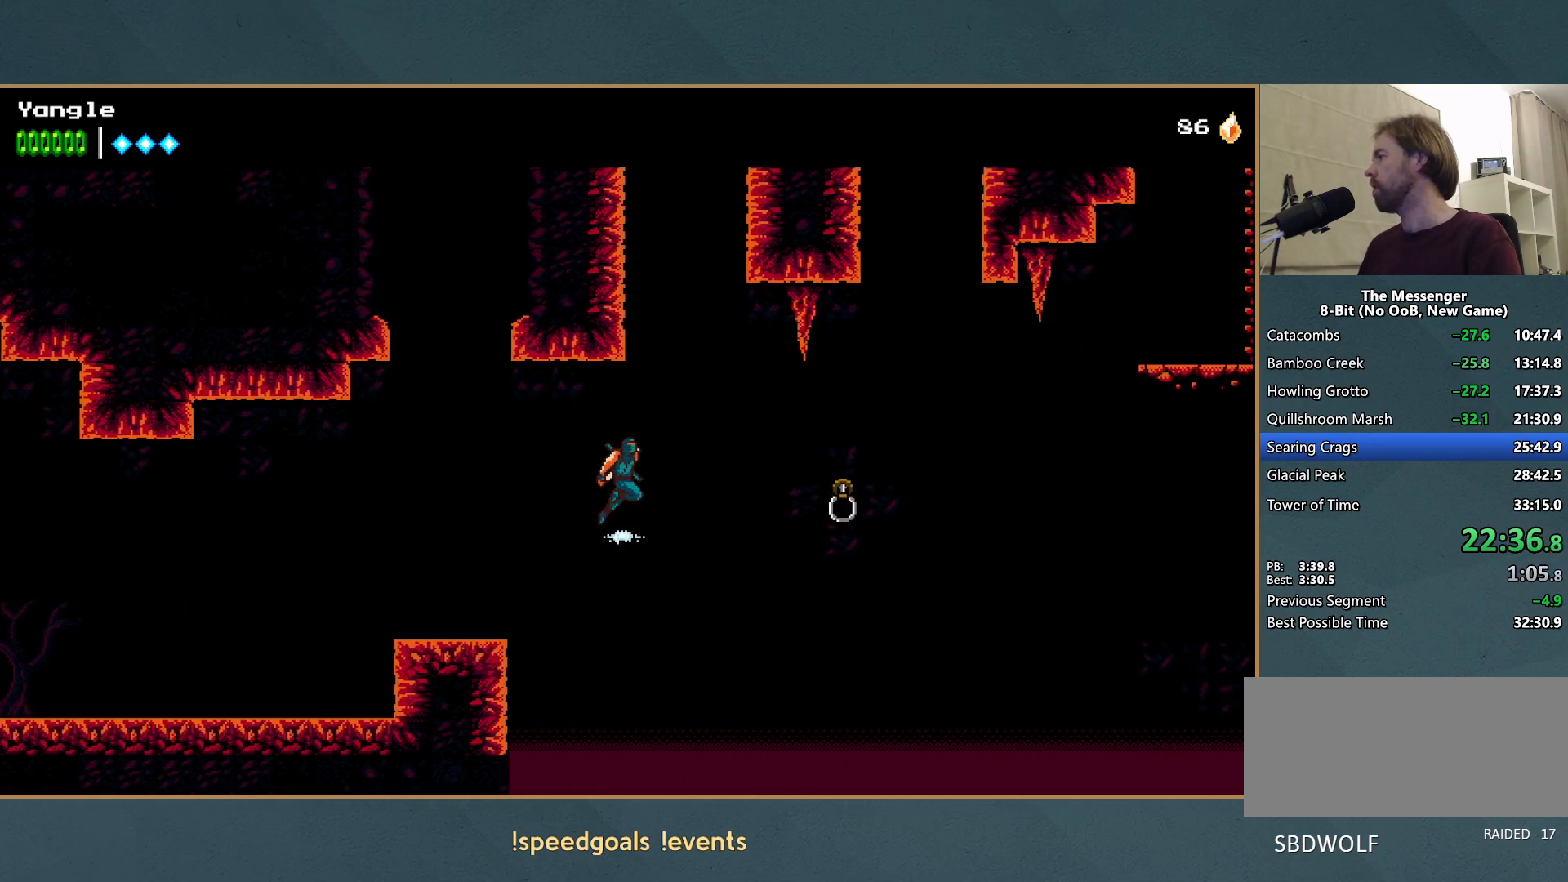
{"buttons": [], "left_stick": "left", "events": [[17, "A", "down"], [183, "left_stick", "left"], [283, "A", "up"], [333, "A", "down"], [467, "A", "up"]]}
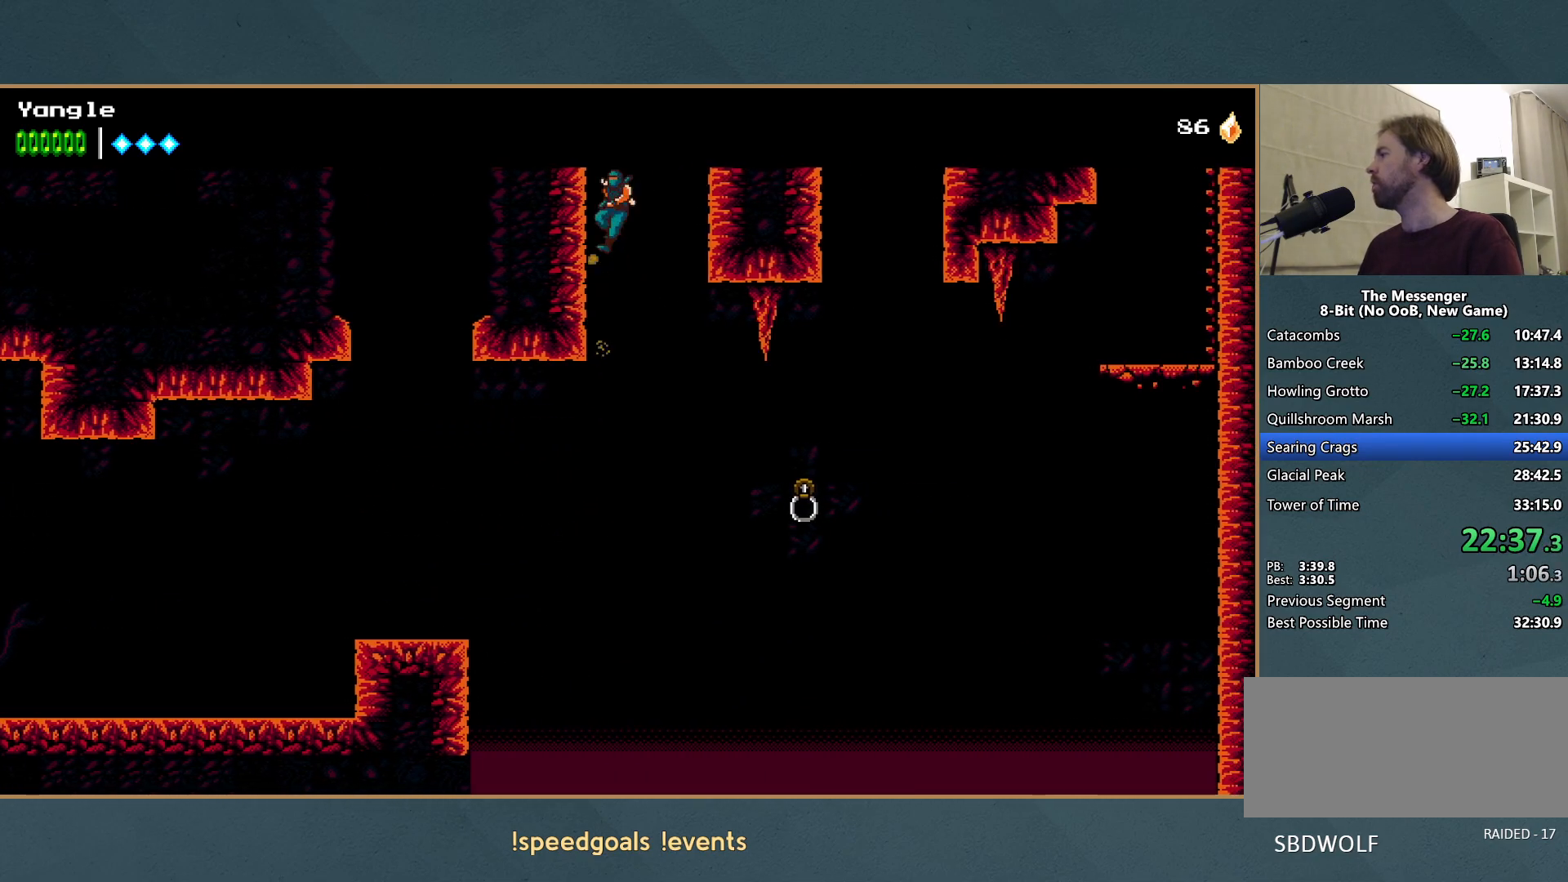
{"buttons": ["A"], "left_stick": "left", "events": [[17, "A", "down"], [133, "A", "up"], [183, "A", "down"], [350, "A", "up"], [400, "A", "down"]]}
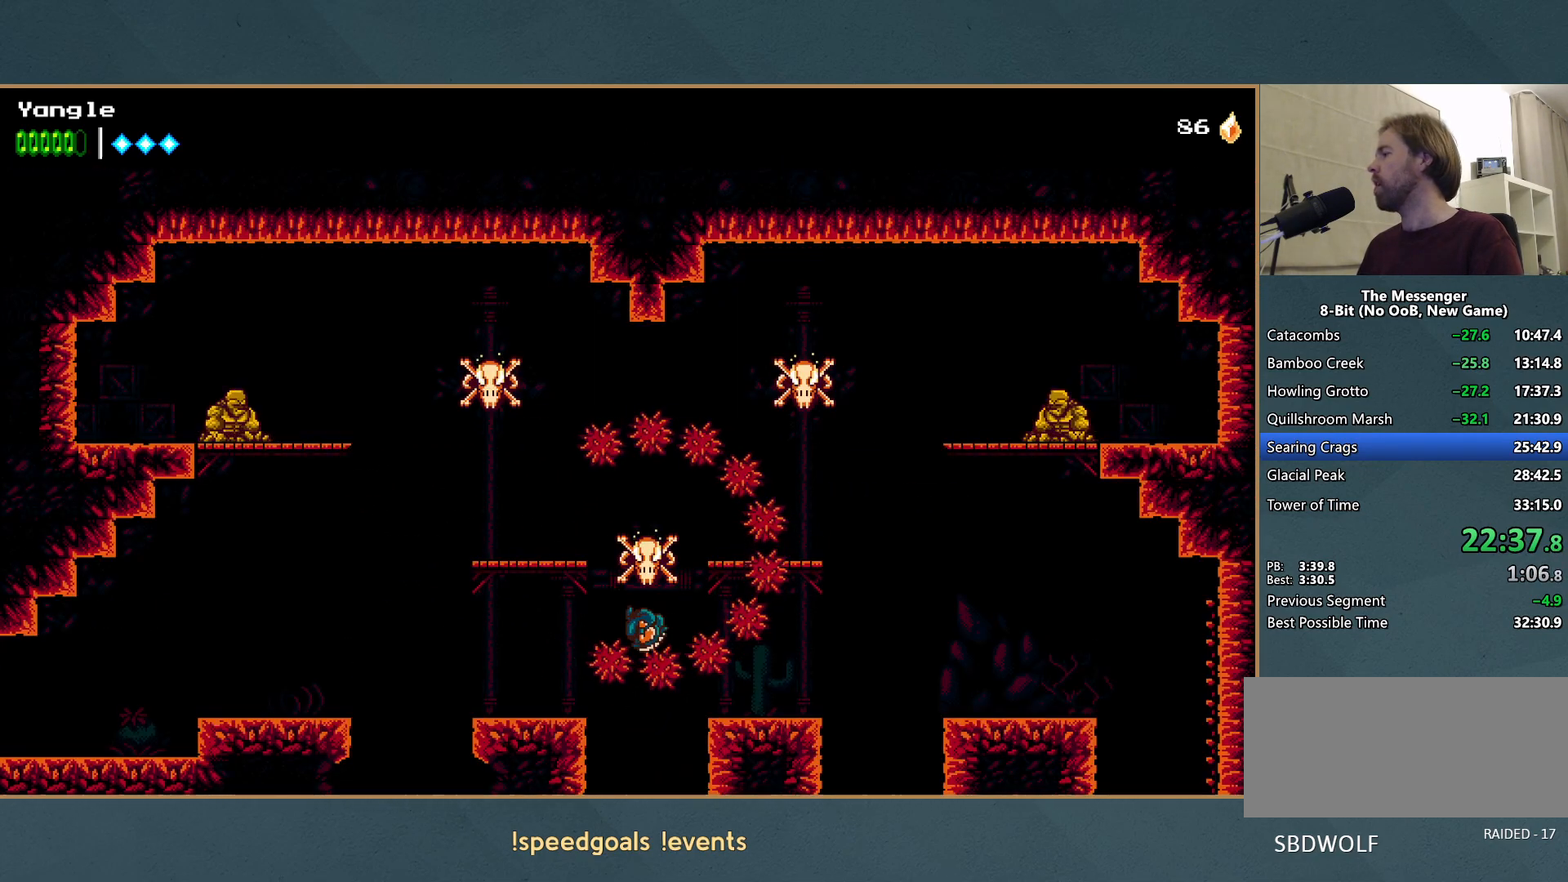
{"buttons": [], "left_stick": "left", "events": [[100, "A", "up"], [167, "A", "down"], [233, "A", "up"]]}
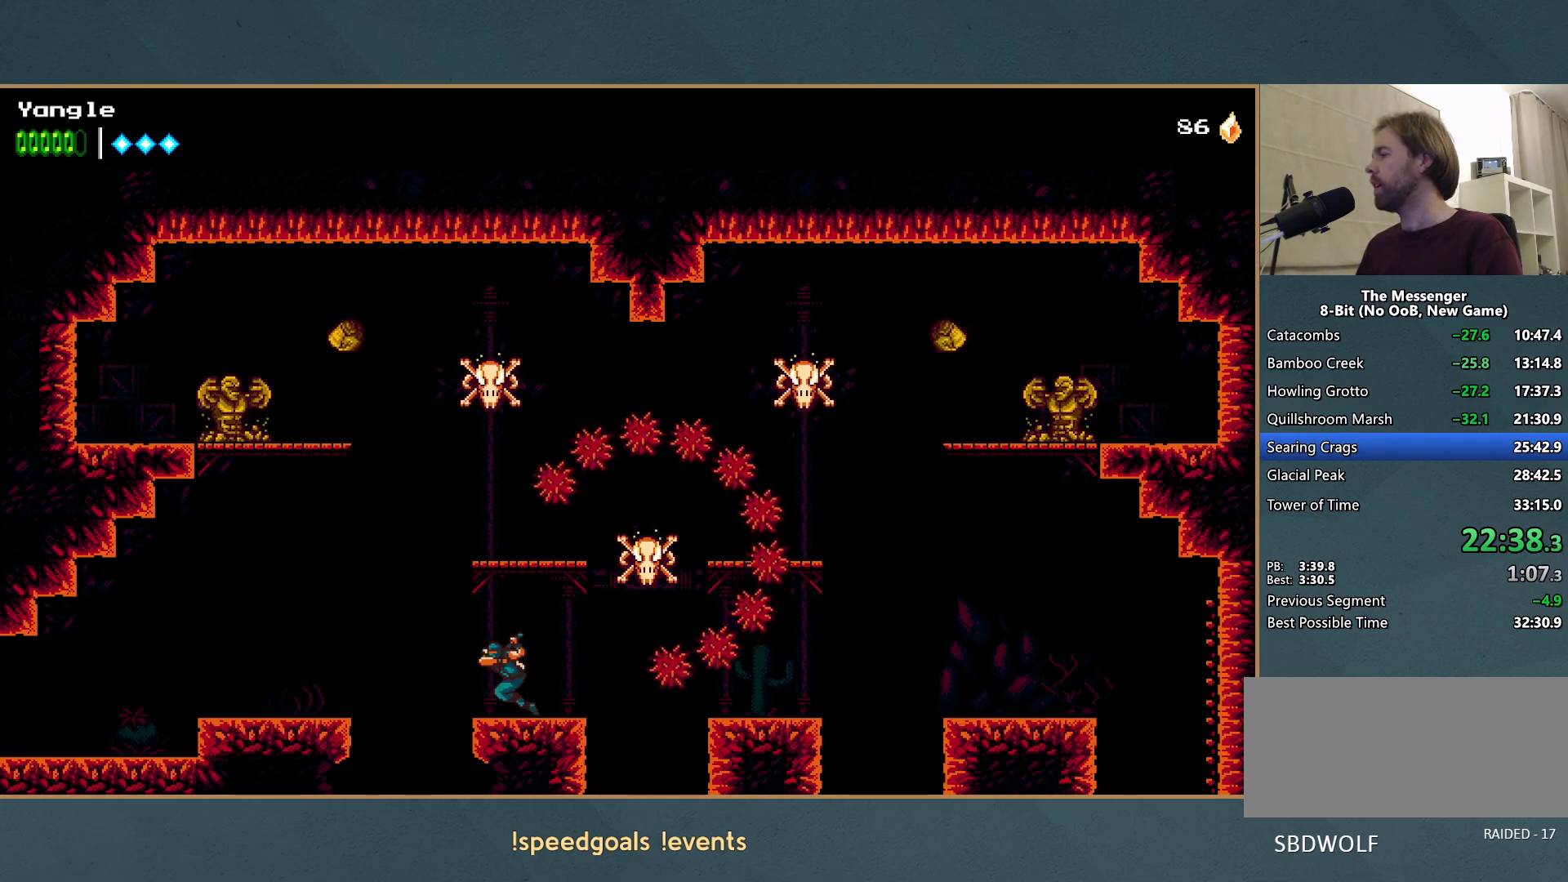
{"buttons": [], "left_stick": "left", "events": [[67, "A", "down"], [283, "A", "up"]]}
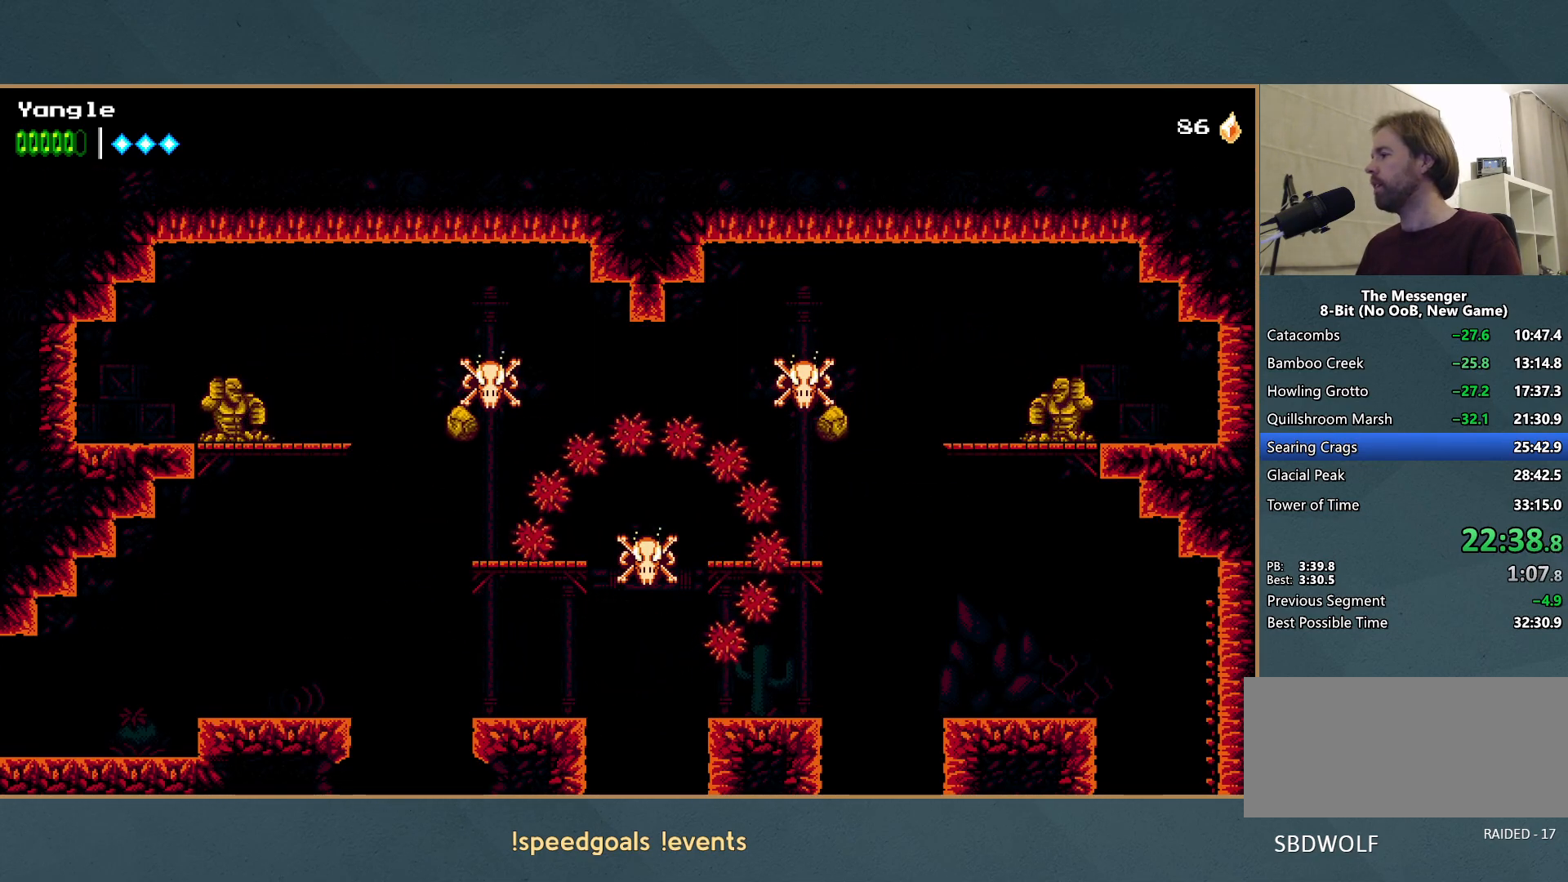
{"buttons": [], "left_stick": "down", "events": [[150, "R1", "down"], [300, "R1", "up"], [333, "left_stick", "down"], [367, "A", "down"], [500, "A", "up"]]}
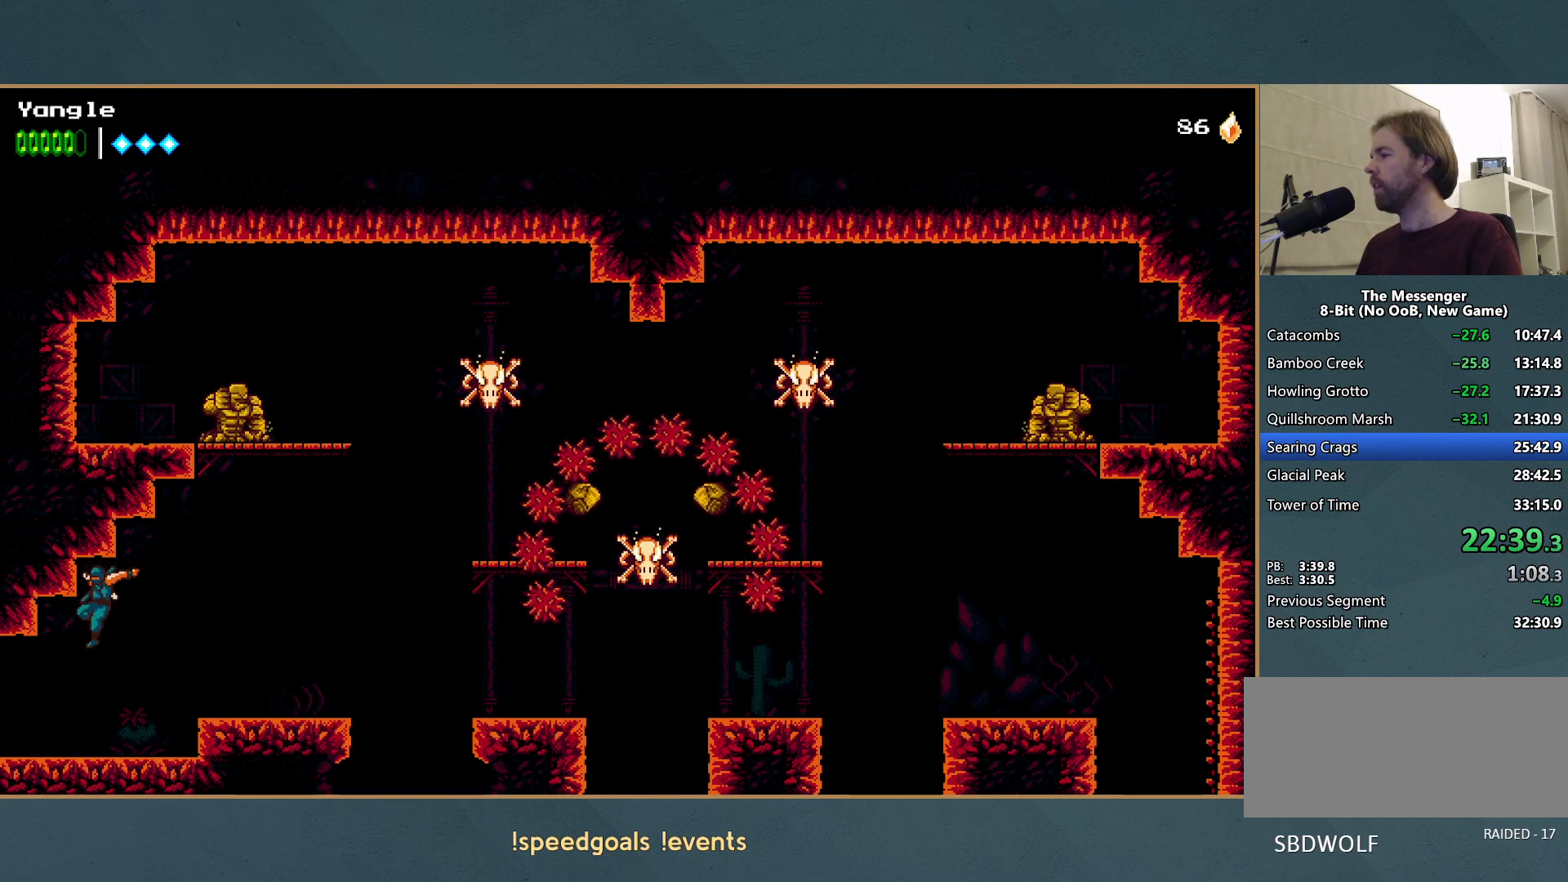
{"buttons": [], "left_stick": "left", "events": [[67, "left_stick", "left"]]}
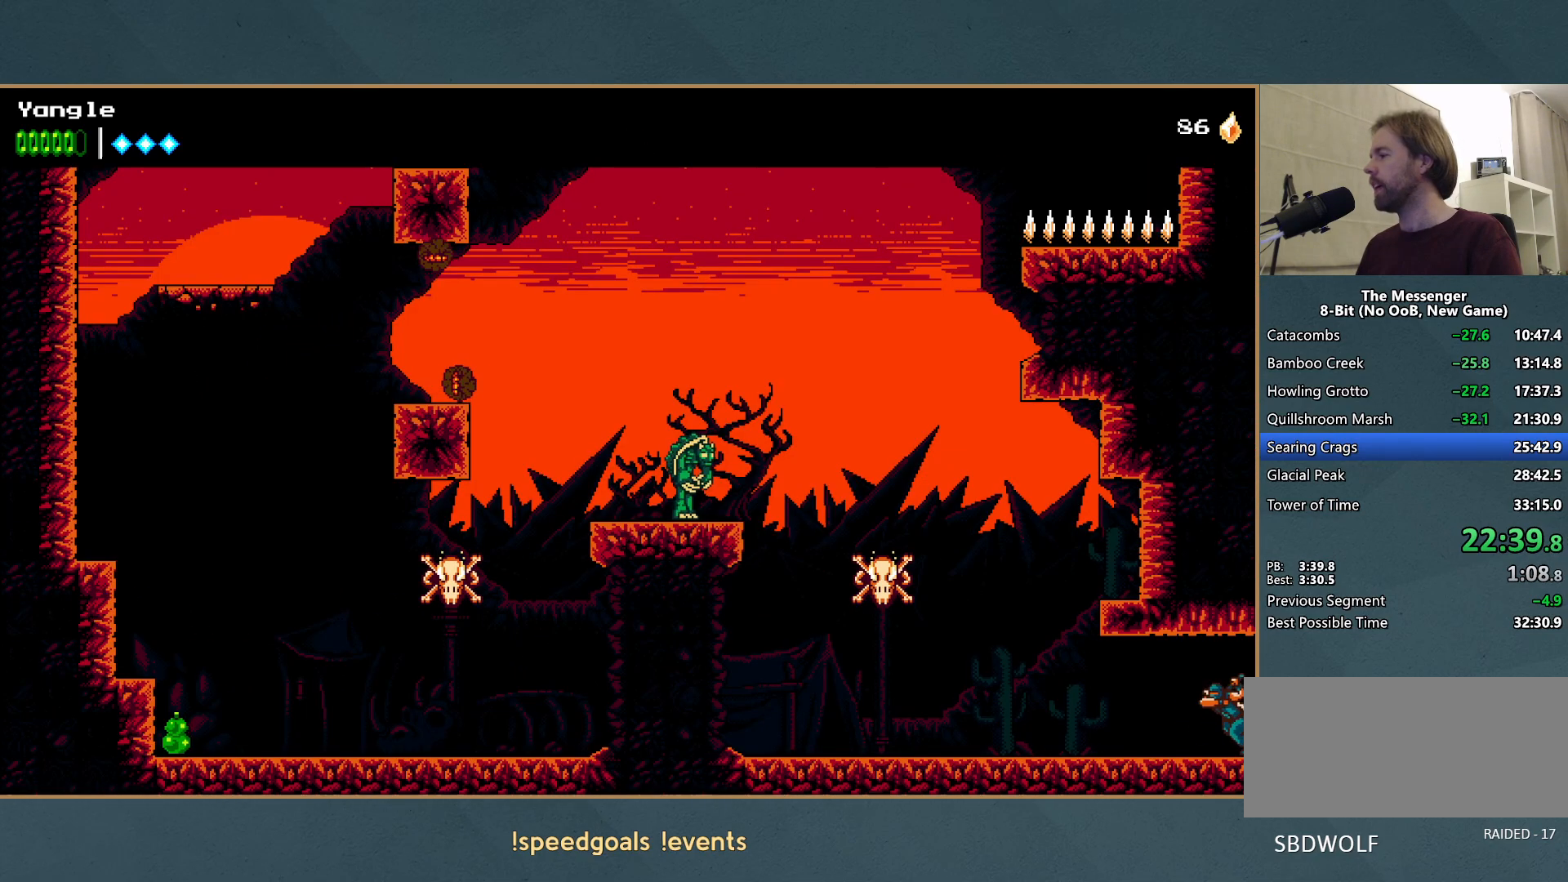
{"buttons": [], "left_stick": "left", "events": []}
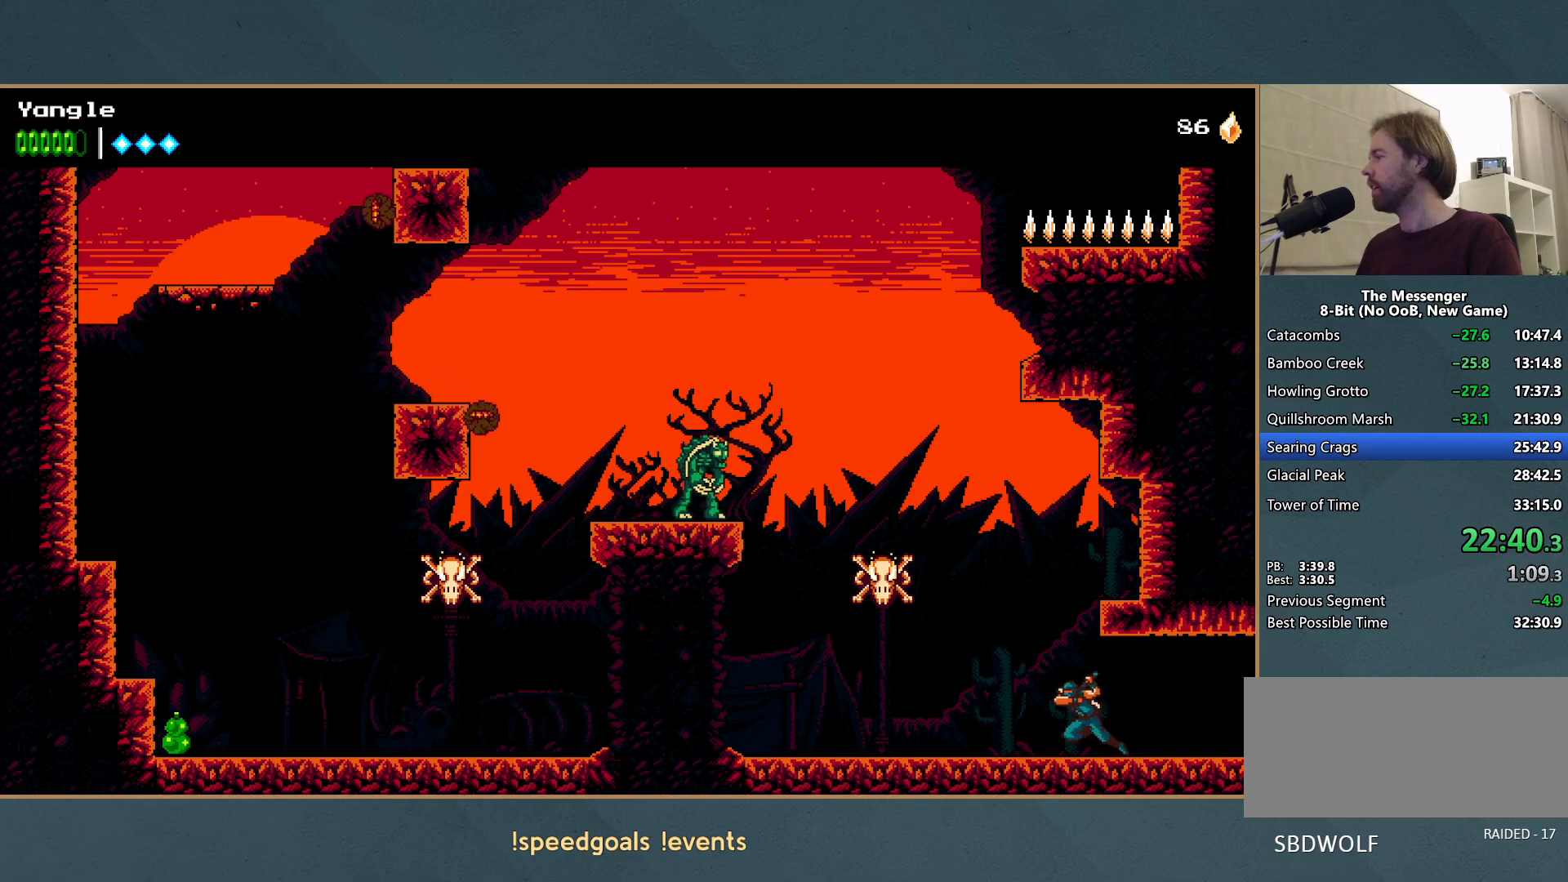
{"buttons": [], "left_stick": "left", "events": [[167, "A", "down"], [300, "R1", "down"], [433, "R1", "up"], [450, "A", "up"]]}
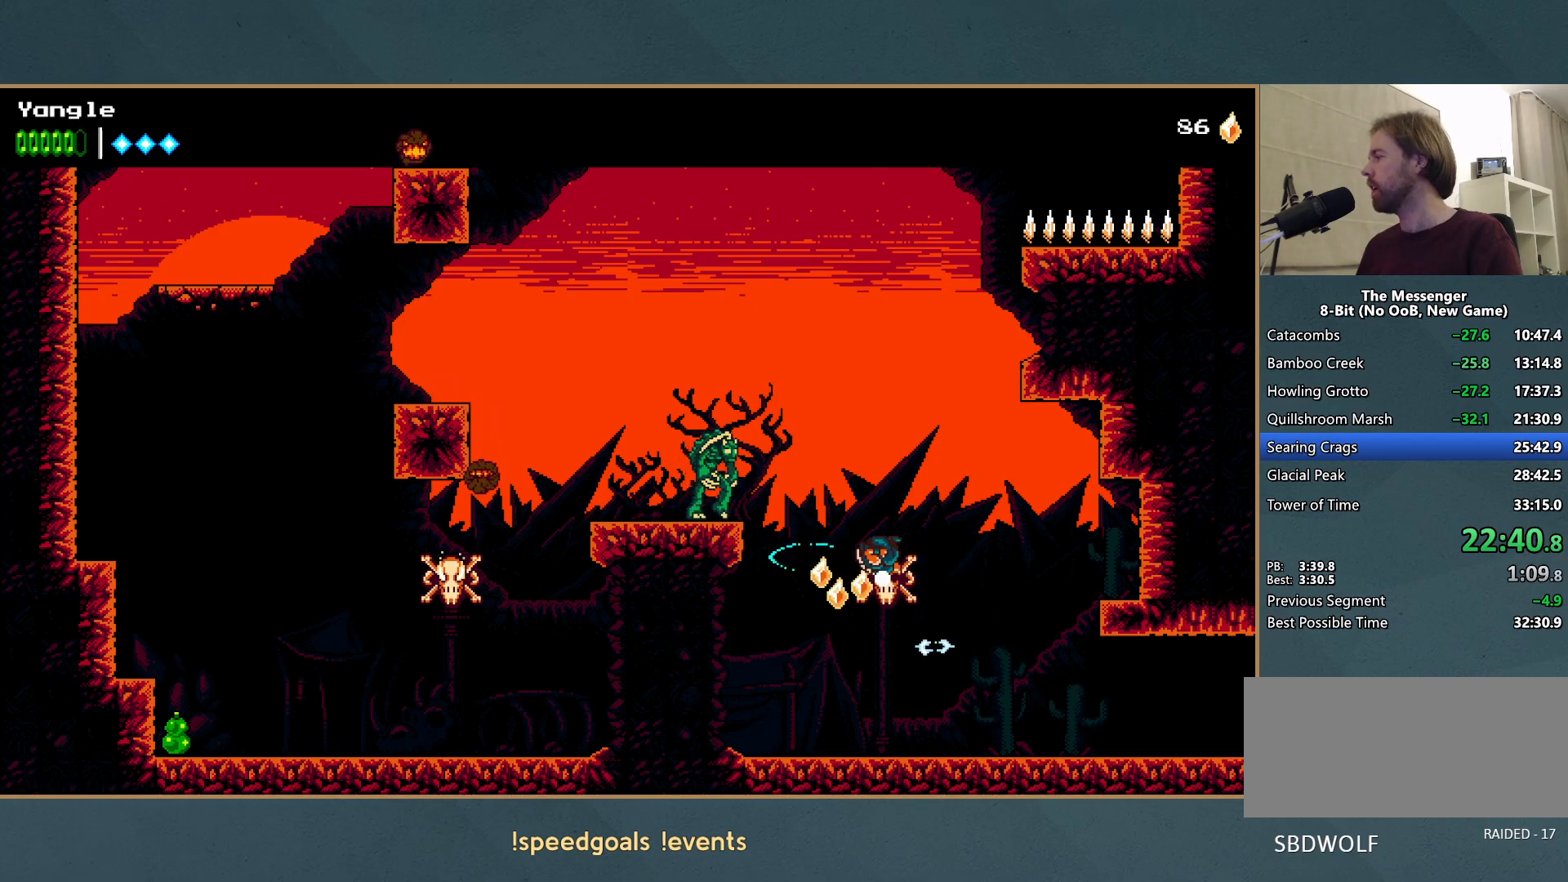
{"buttons": ["A"], "left_stick": "left", "events": [[100, "A", "down"], [183, "X", "down"], [317, "X", "up"], [333, "A", "up"], [333, "left_stick", "center"], [400, "A", "down"], [433, "left_stick", "left"]]}
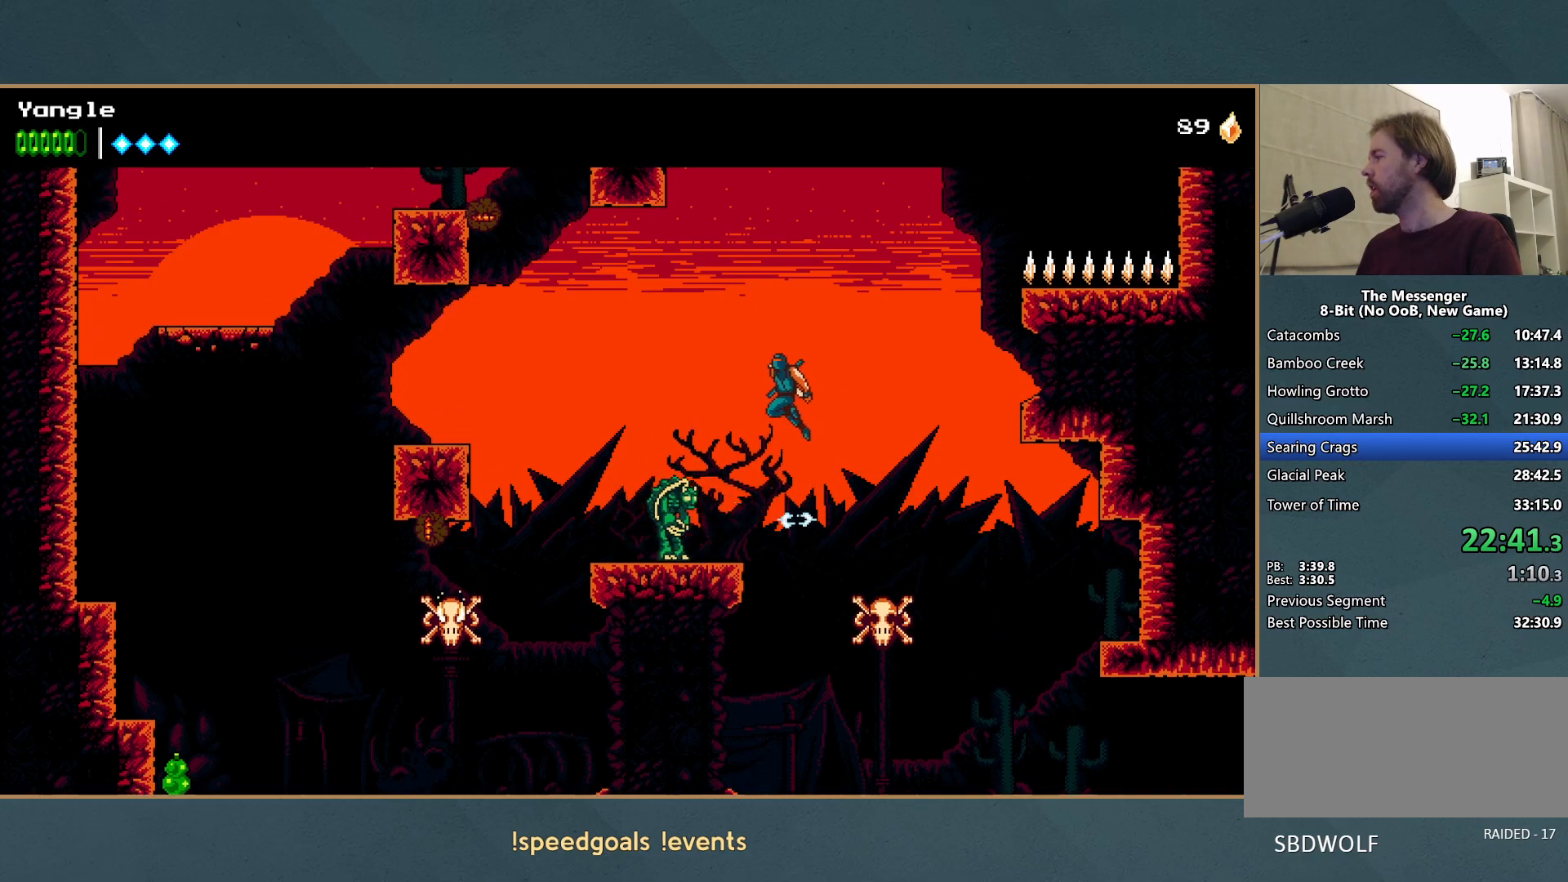
{"buttons": [], "left_stick": "center", "events": [[17, "A", "up"], [267, "A", "down"], [300, "X", "down"], [400, "left_stick", "center"], [450, "X", "up"], [483, "A", "up"]]}
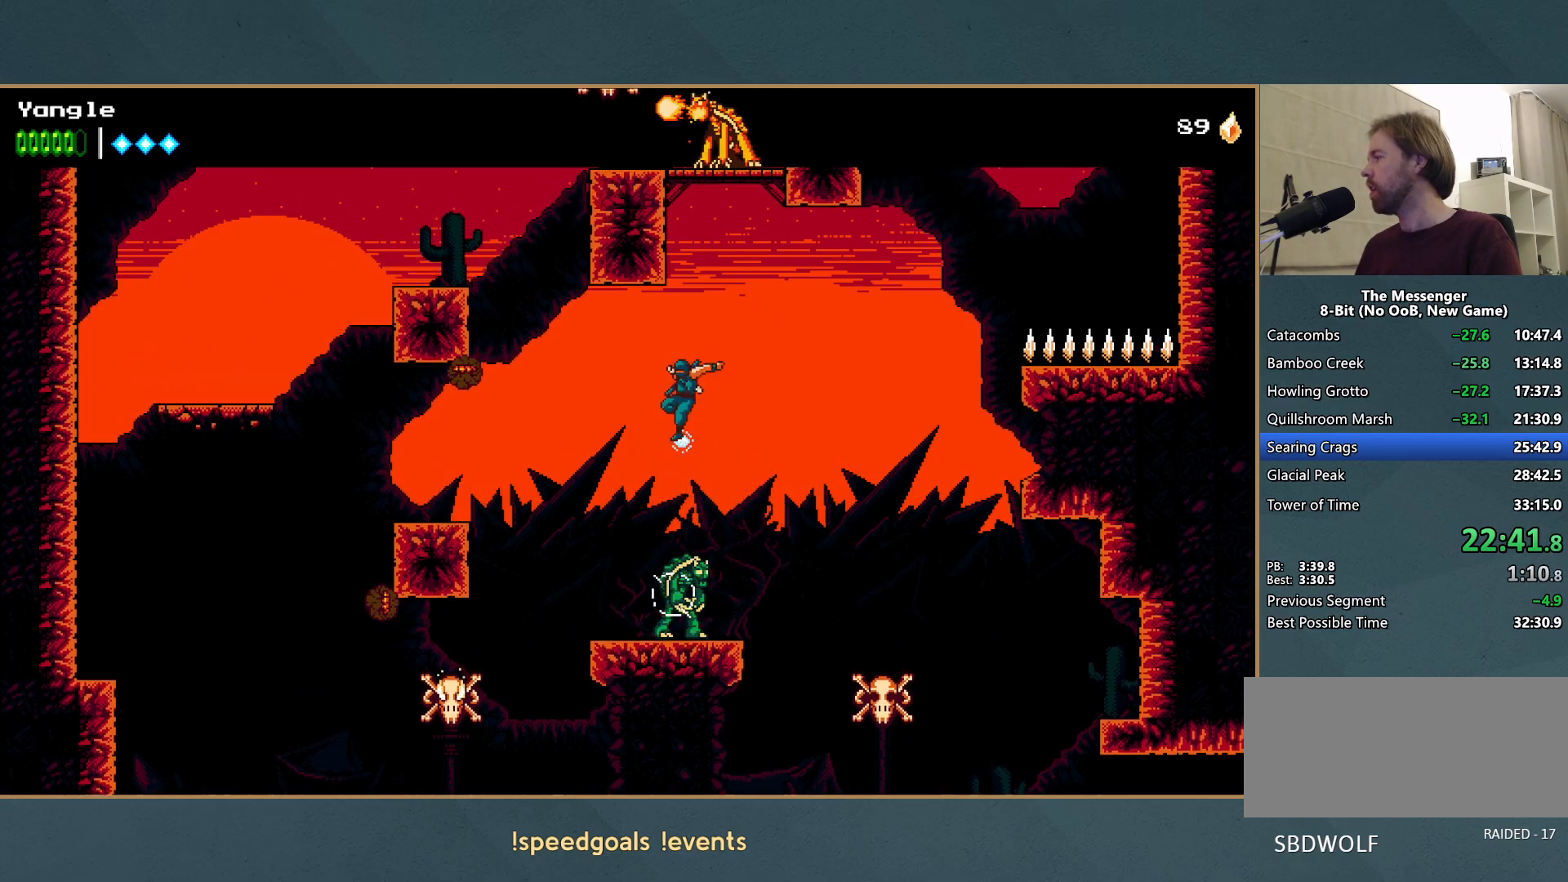
{"buttons": ["A", "X"], "left_stick": "up-right", "events": [[50, "A", "down"], [317, "left_stick", "left"], [350, "A", "up"], [417, "A", "down"], [450, "X", "down"], [483, "left_stick", "up-right"]]}
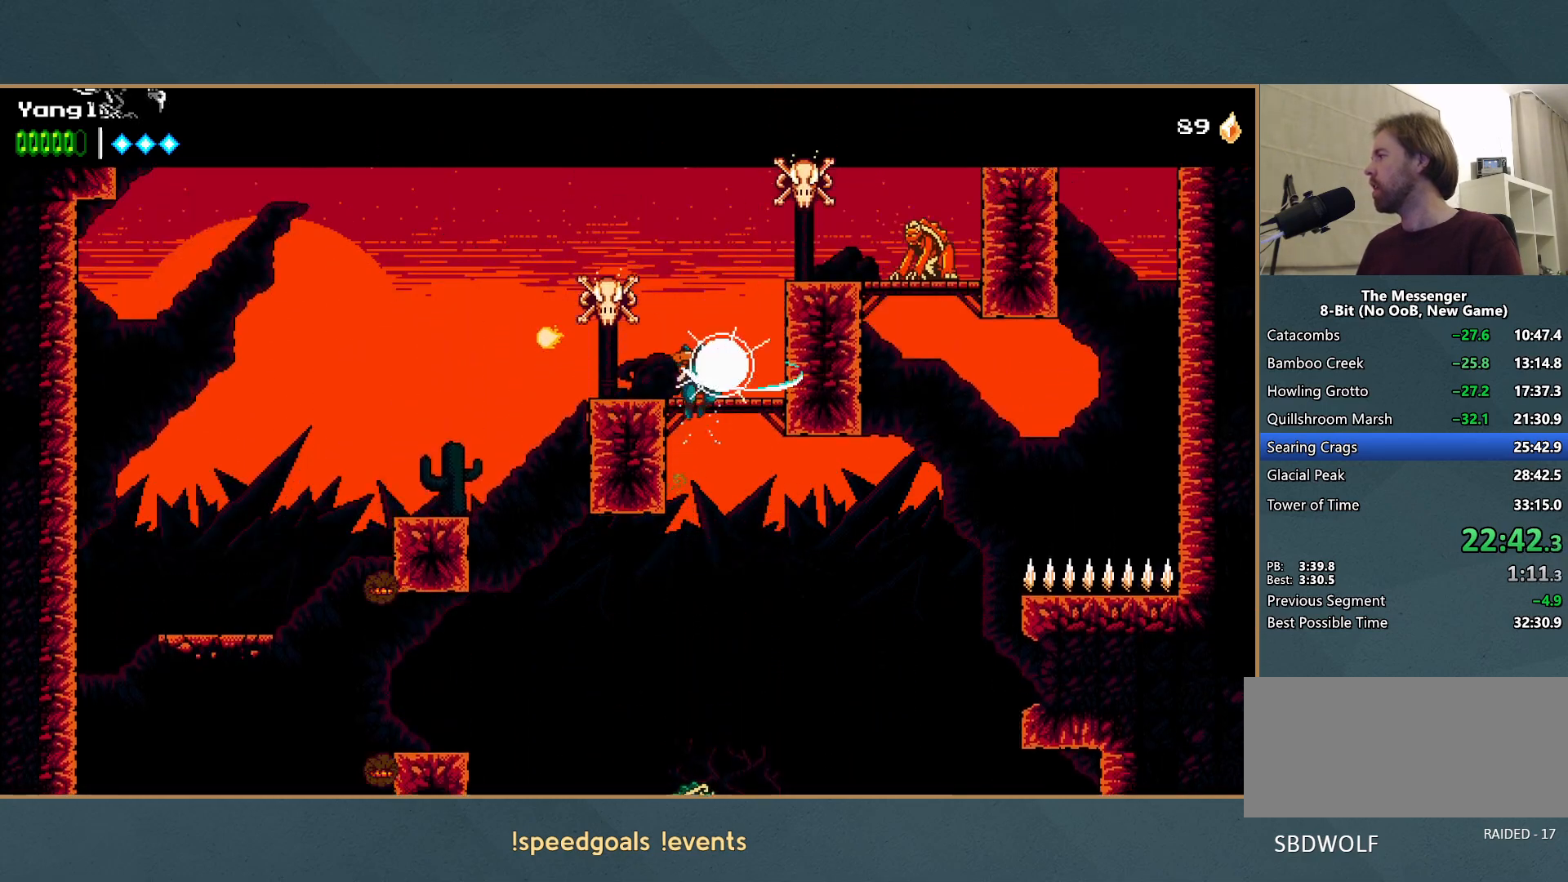
{"buttons": [], "left_stick": "right", "events": [[133, "X", "up"], [150, "A", "up"], [183, "A", "down"], [233, "X", "down"], [250, "left_stick", "right"], [483, "X", "up"], [500, "A", "up"]]}
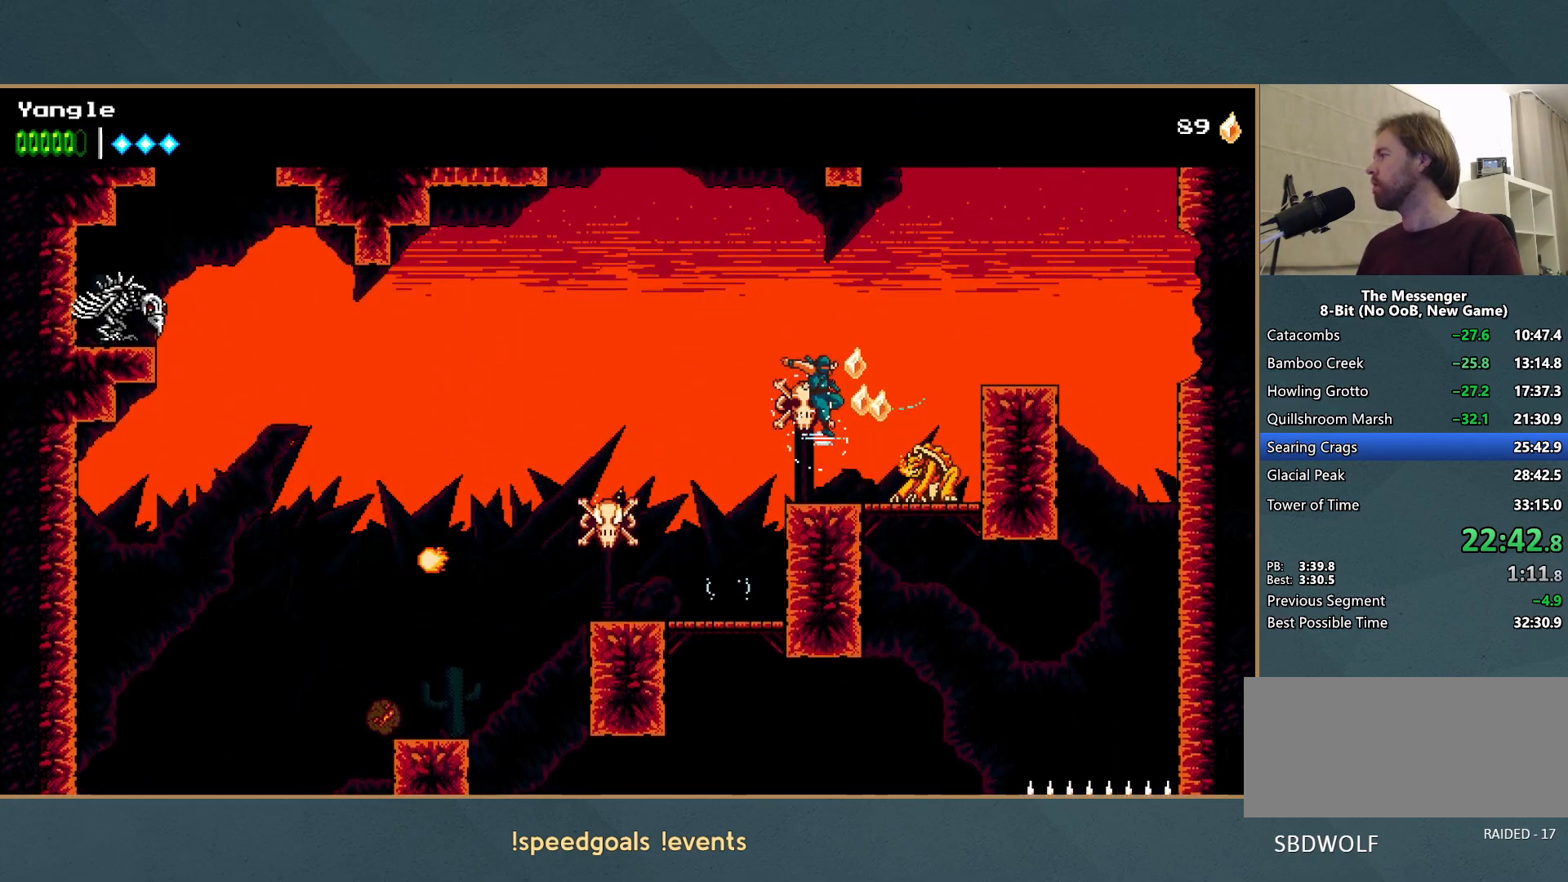
{"buttons": [], "left_stick": "right", "events": [[67, "A", "down"], [183, "A", "up"]]}
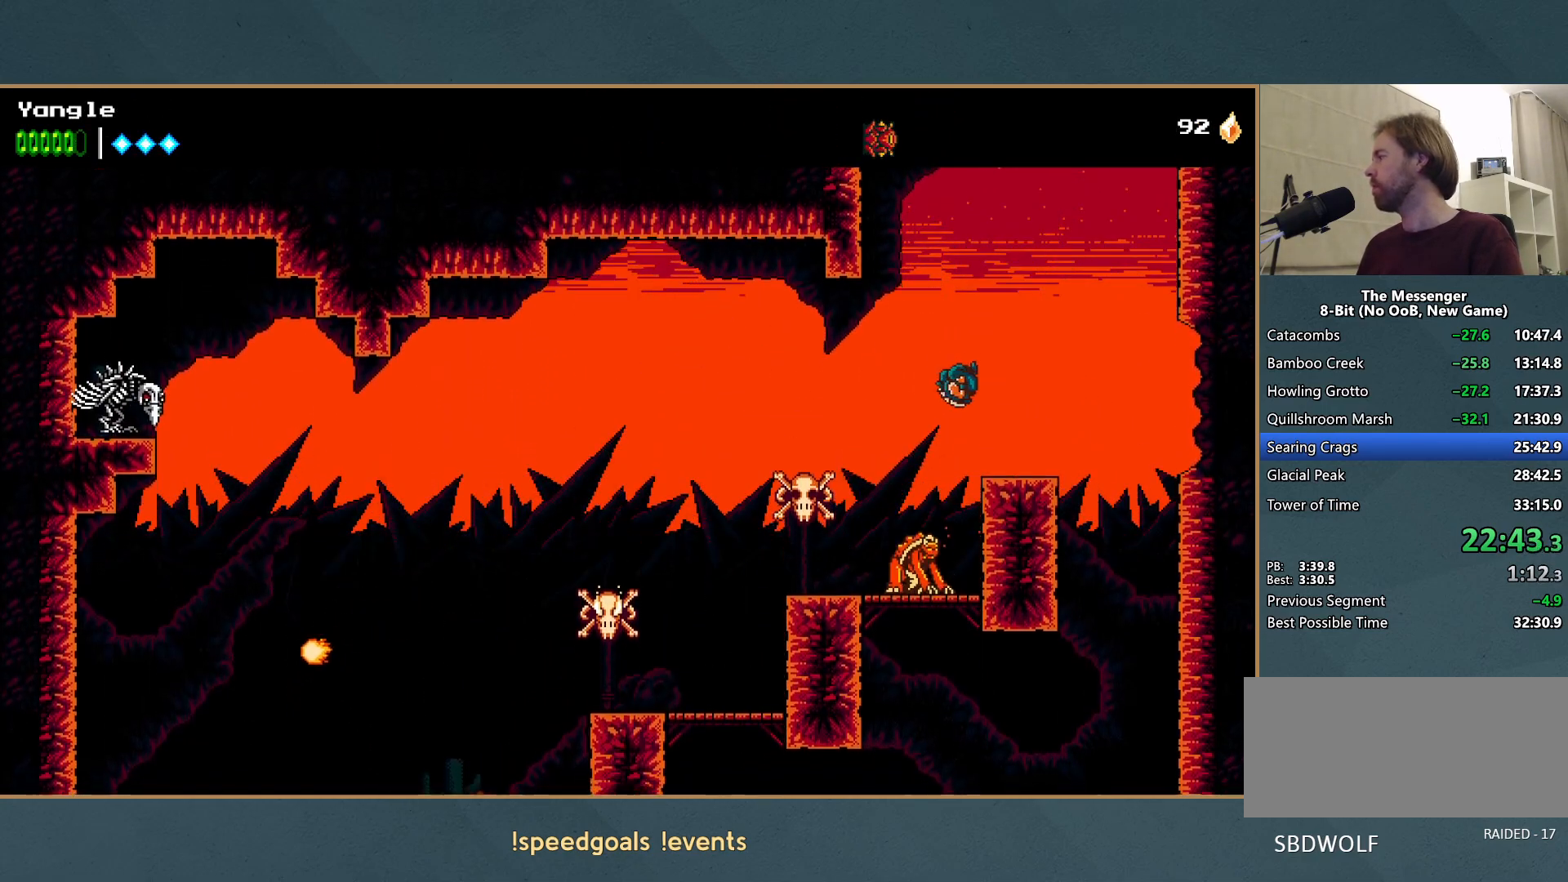
{"buttons": ["A", "R1"], "left_stick": "right", "events": [[217, "A", "down"], [467, "R1", "down"]]}
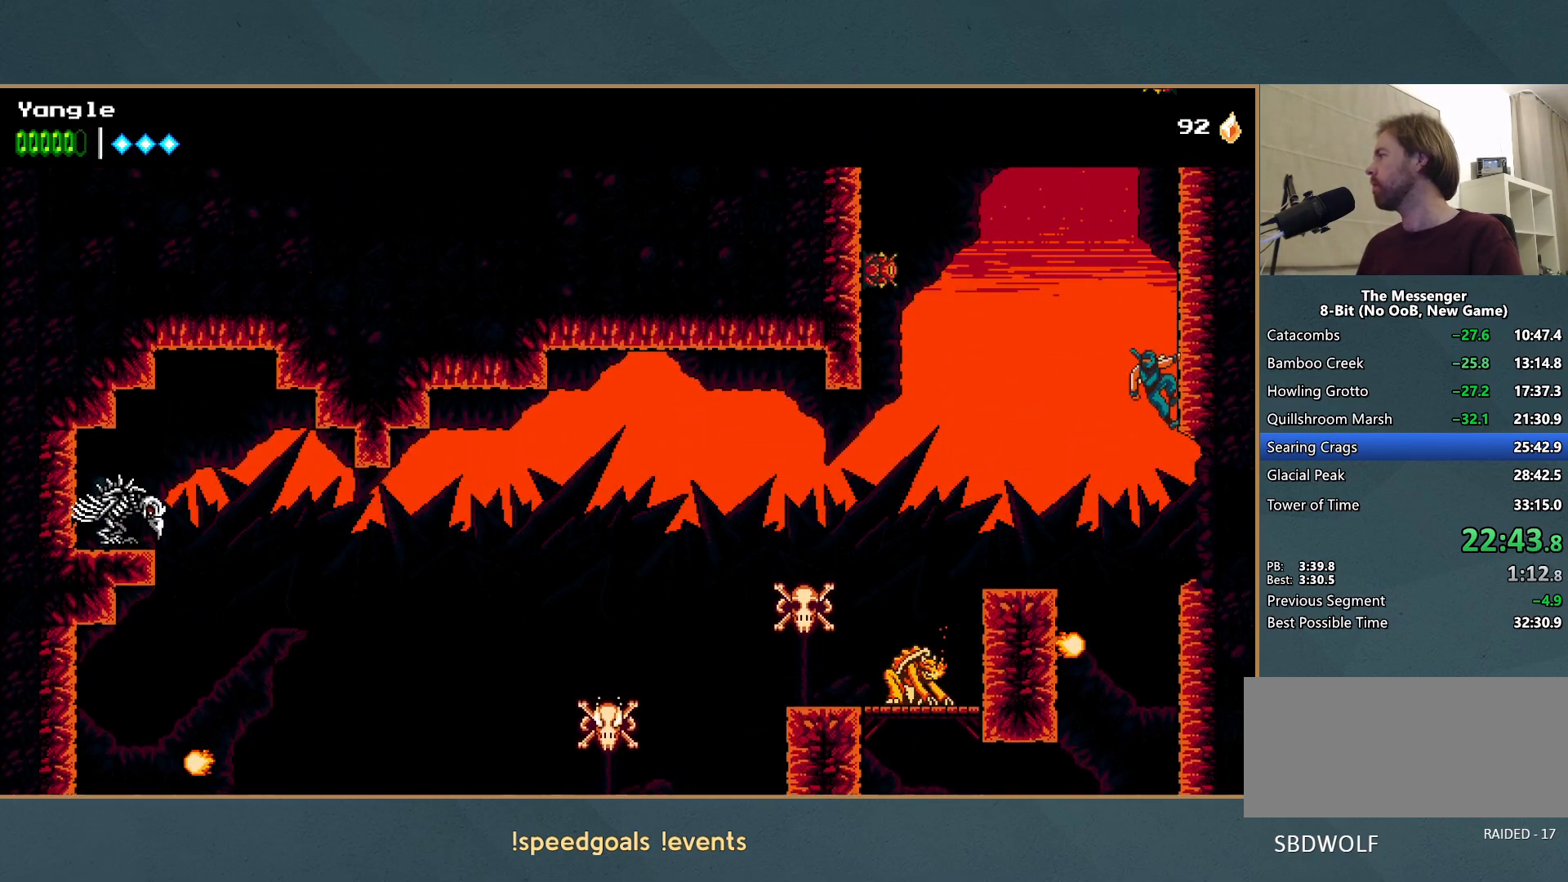
{"buttons": ["A", "R1"], "left_stick": "right", "events": [[83, "A", "up"], [83, "R1", "up"], [150, "A", "down"], [150, "R1", "down"], [250, "R1", "up"], [267, "A", "up"], [300, "A", "down"], [300, "R1", "down"], [400, "A", "up"], [450, "A", "down"]]}
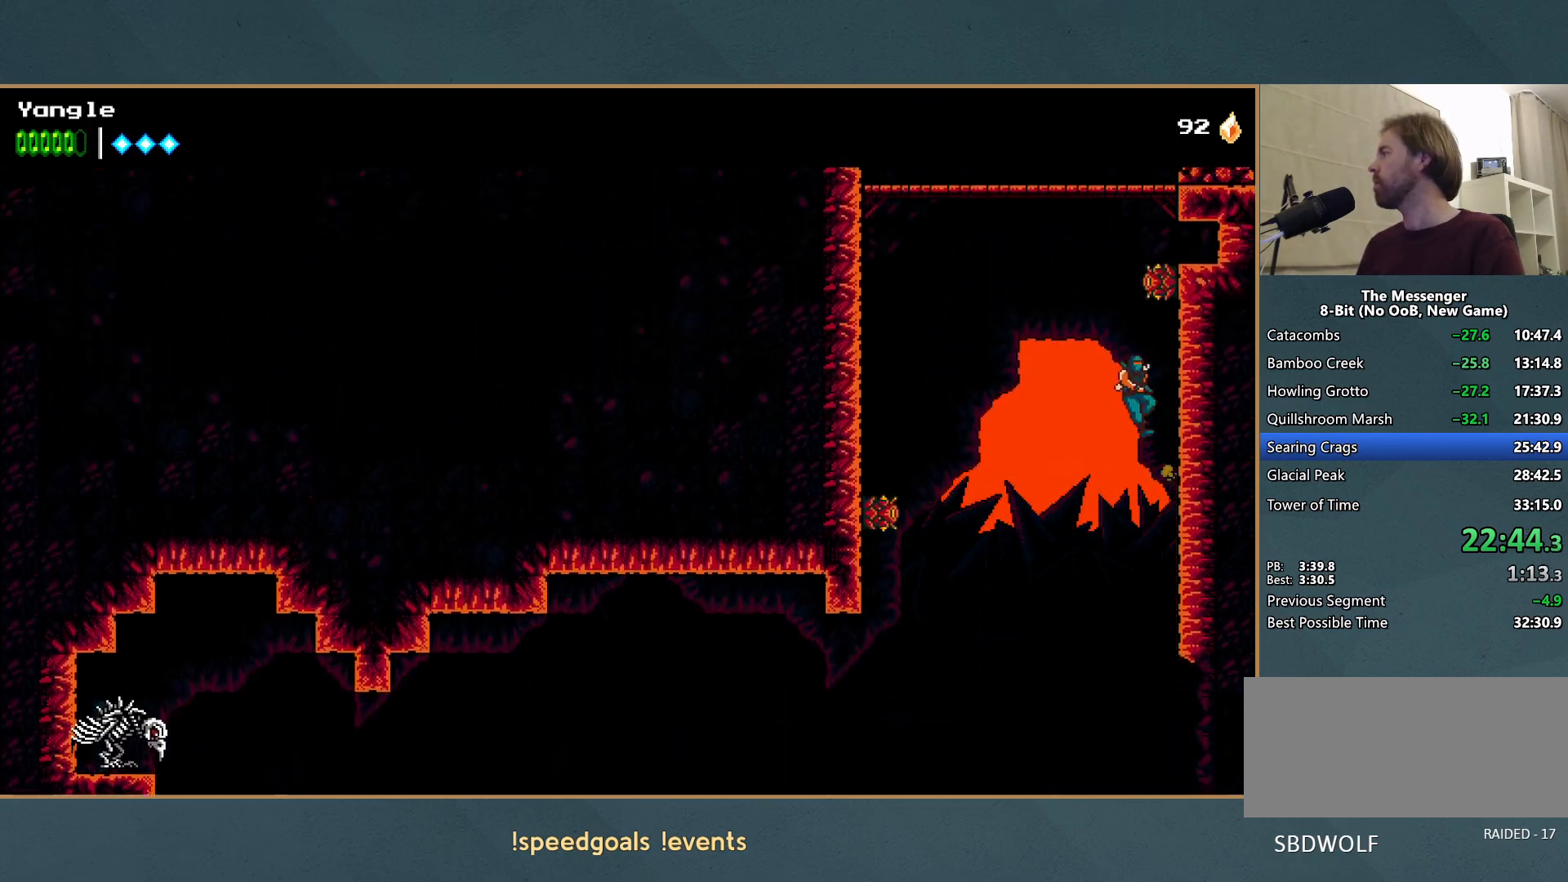
{"buttons": ["A"], "left_stick": "up-right", "events": [[17, "X", "down"], [50, "R1", "up"], [83, "X", "up"], [133, "A", "up"], [150, "A", "down"], [167, "R1", "down"], [200, "X", "down"], [283, "R1", "up"], [283, "X", "up"], [317, "A", "up"], [367, "A", "down"], [483, "left_stick", "up-right"]]}
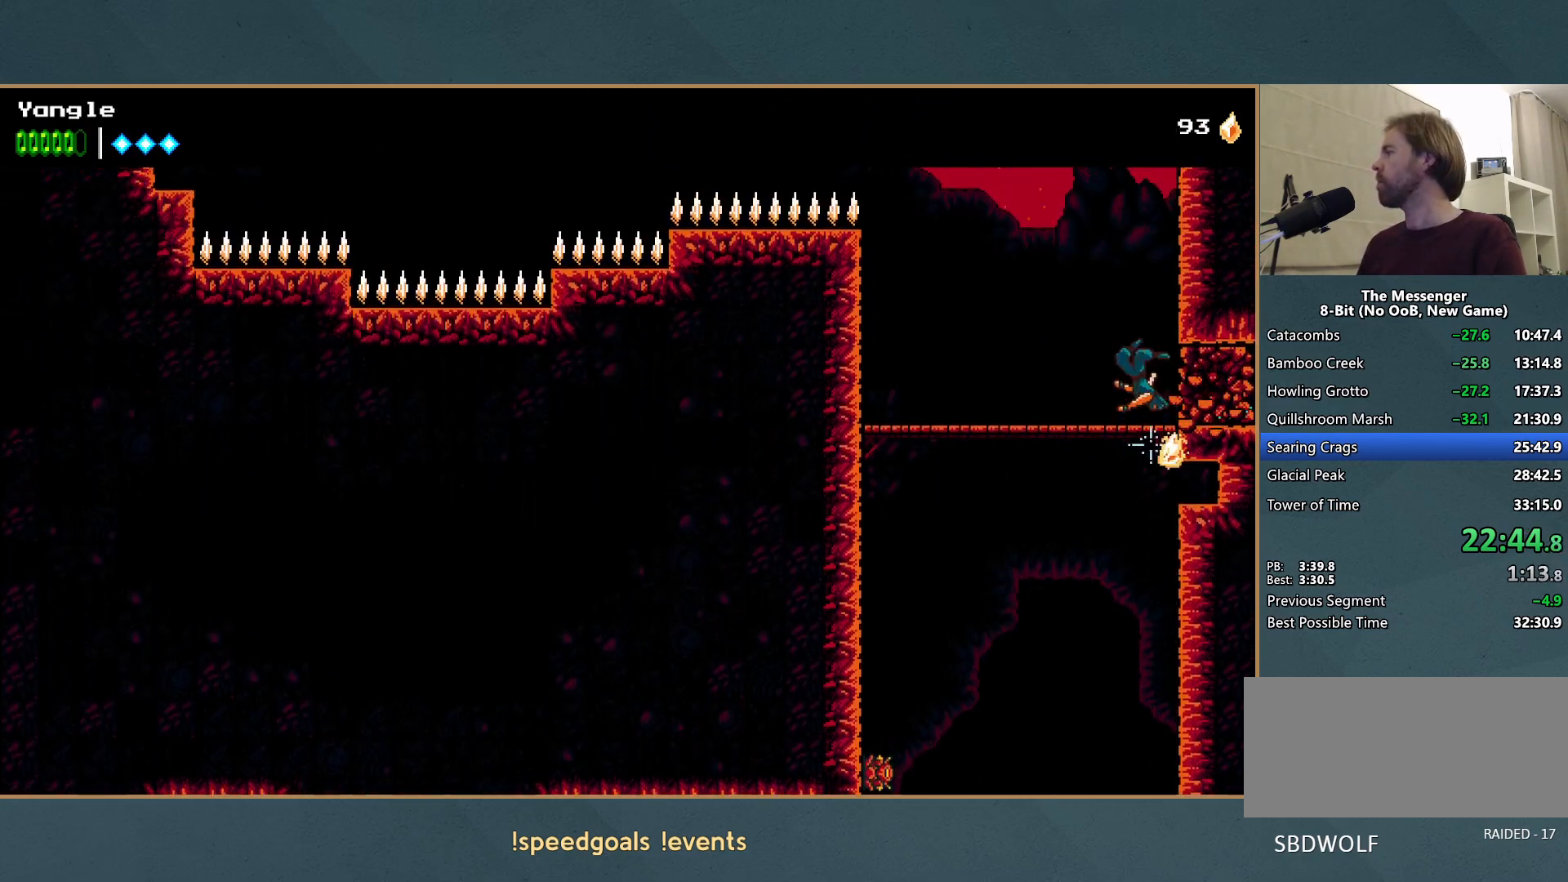
{"buttons": ["A", "R1"], "left_stick": "up-right", "events": [[17, "A", "up"], [33, "A", "down"], [33, "R1", "down"], [100, "A", "up"], [117, "R1", "up"], [150, "A", "down"], [150, "R1", "down"], [250, "A", "up"], [250, "R1", "up"], [300, "A", "down"], [300, "R1", "down"], [400, "A", "up"], [417, "R1", "up"], [450, "A", "down"], [450, "R1", "down"]]}
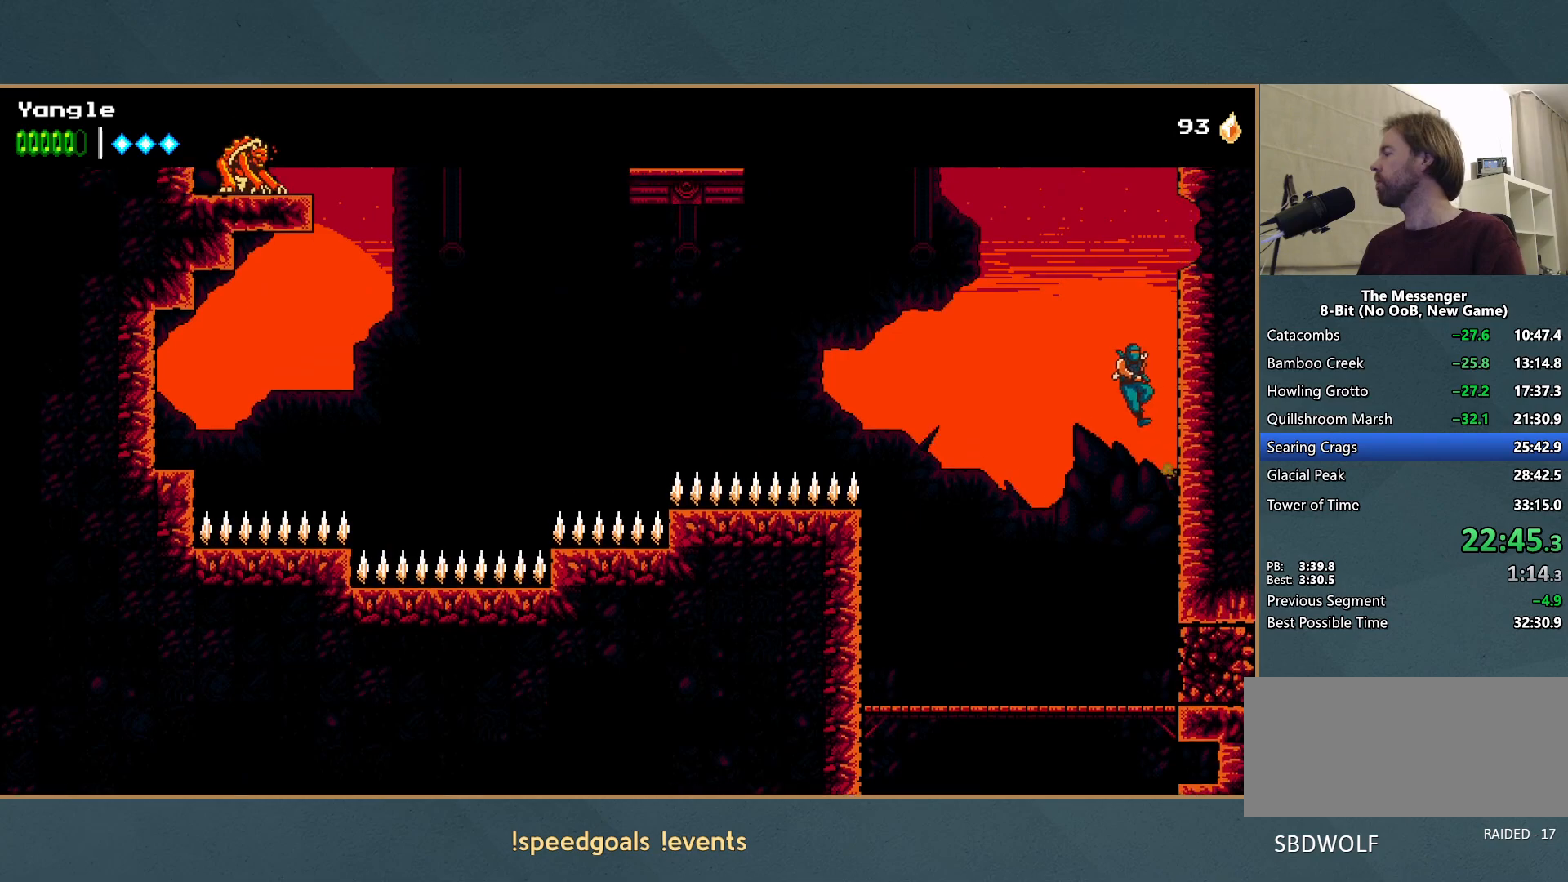
{"buttons": [], "left_stick": "up-right", "events": [[50, "R1", "up"], [67, "A", "up"], [117, "A", "down"], [117, "R1", "down"], [217, "A", "up"], [217, "R1", "up"], [267, "A", "down"], [283, "R1", "down"], [417, "R1", "up"], [450, "A", "up"]]}
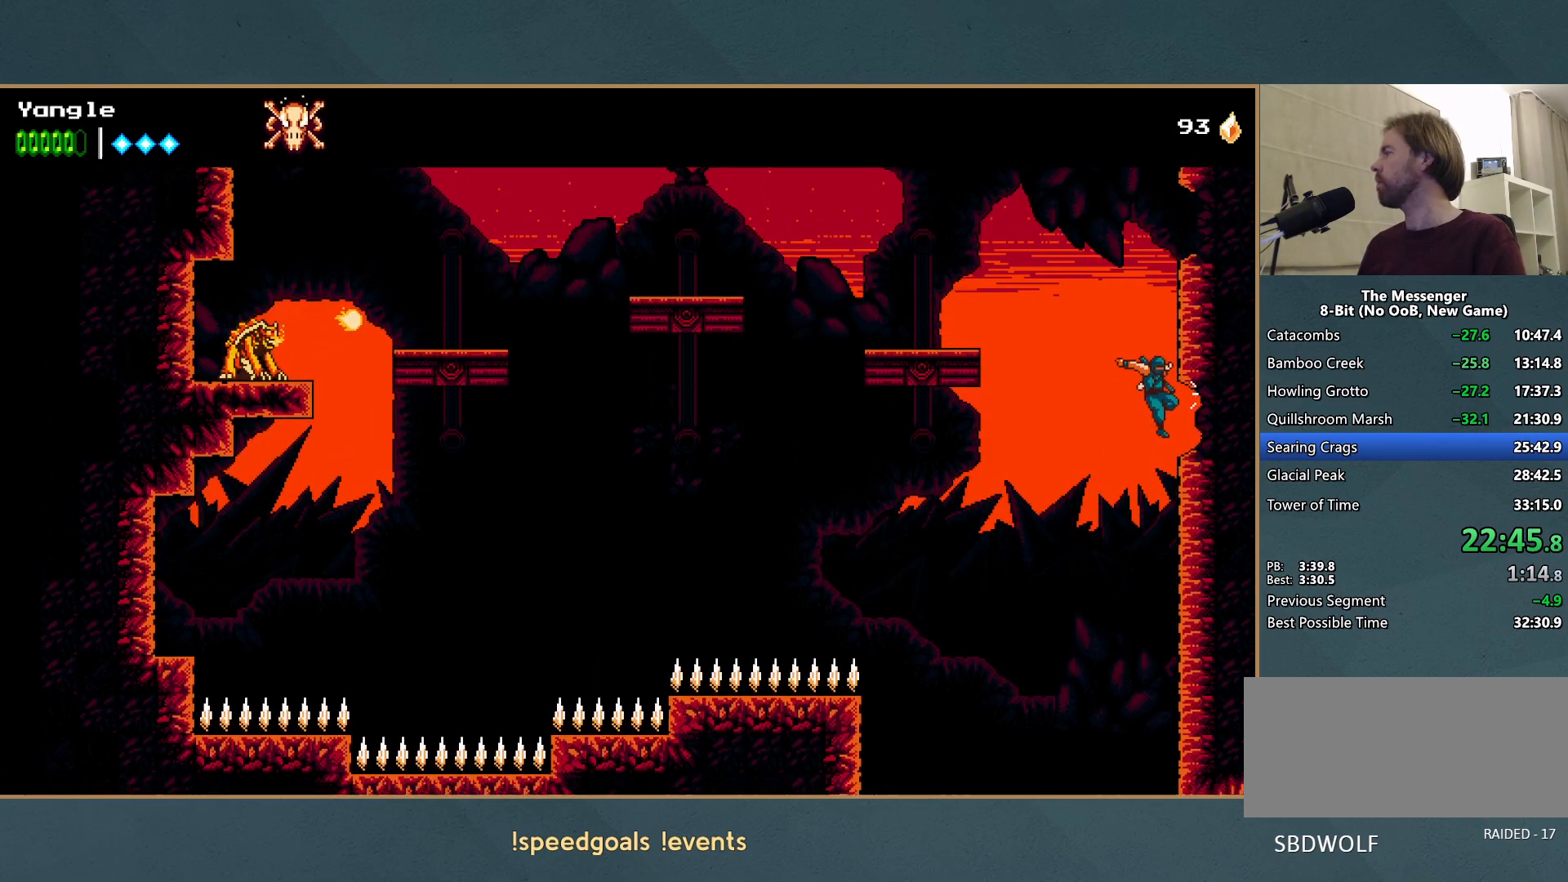
{"buttons": ["A"], "left_stick": "right", "events": [[83, "A", "down"], [183, "left_stick", "left"], [317, "left_stick", "up-right"], [350, "A", "up"], [433, "A", "down"], [450, "left_stick", "right"]]}
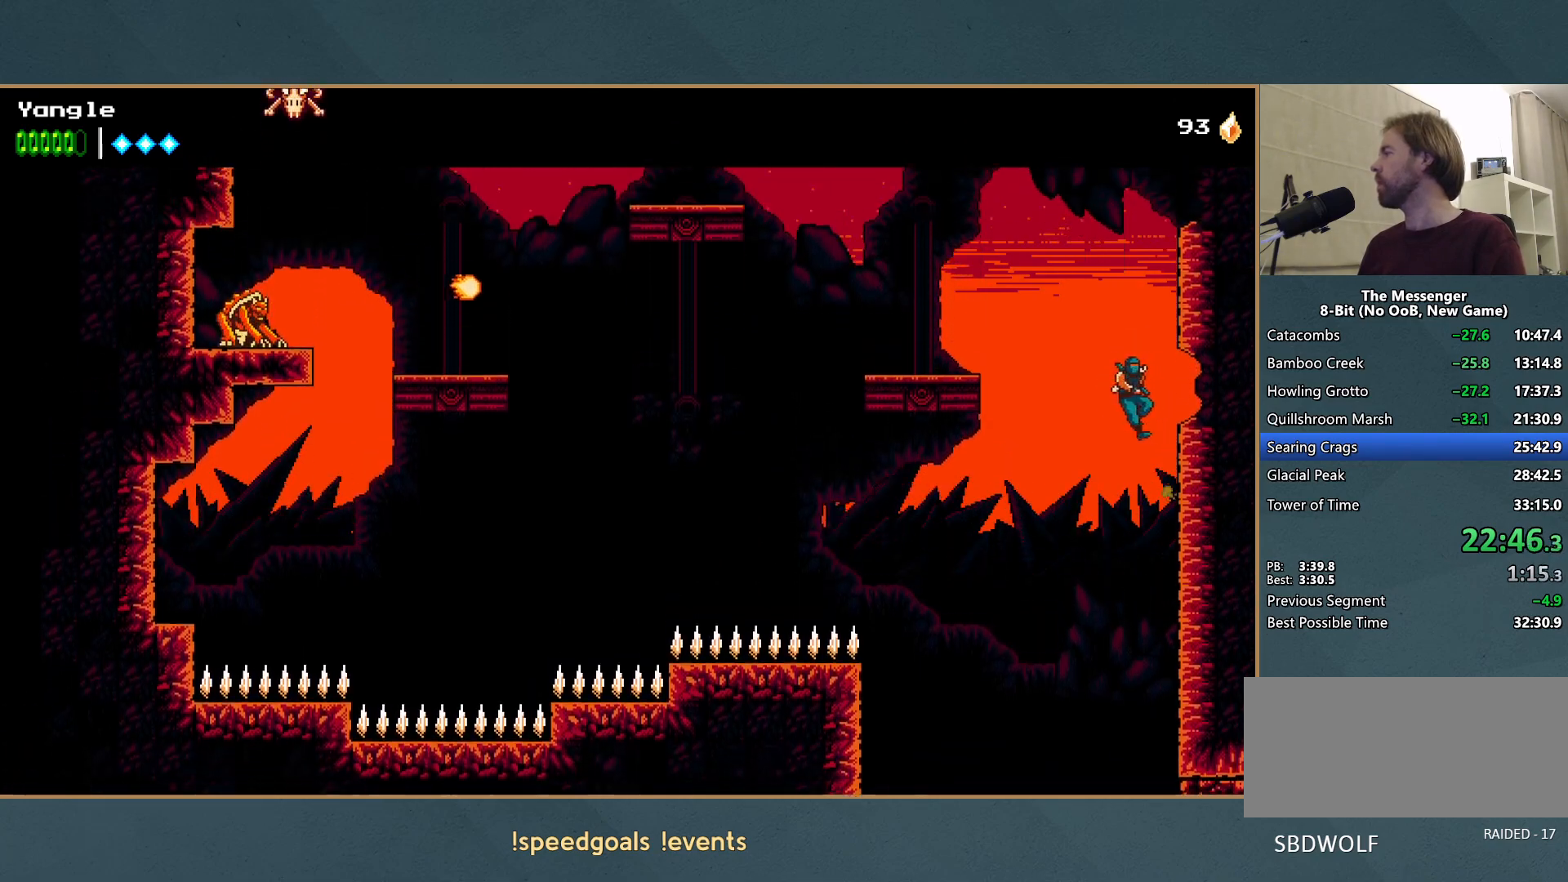
{"buttons": ["A"], "left_stick": "left", "events": [[267, "A", "up"], [350, "A", "down"], [367, "left_stick", "left"]]}
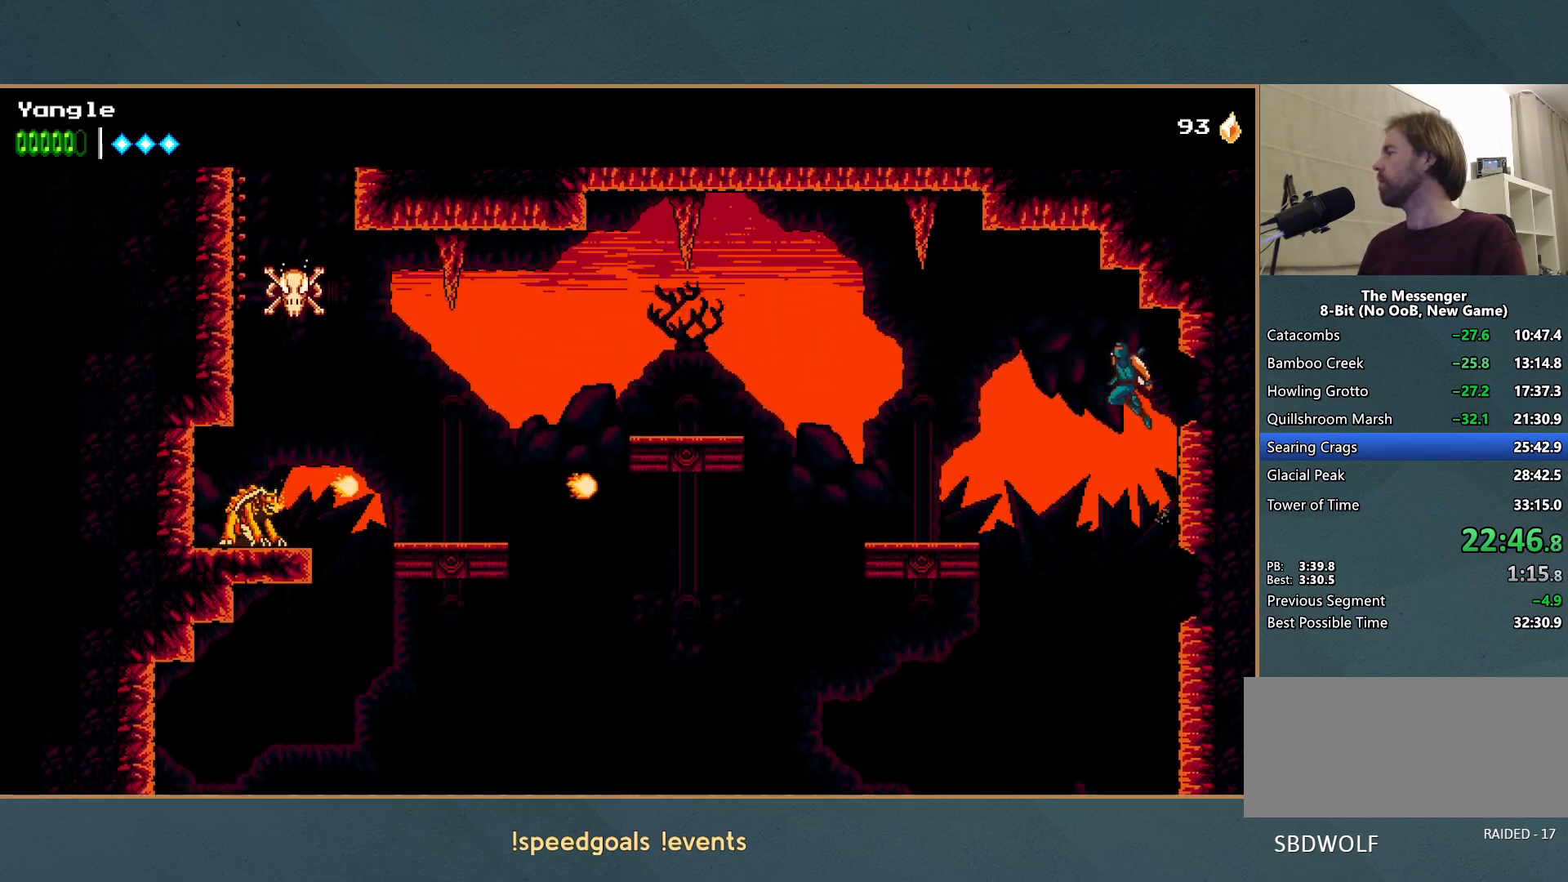
{"buttons": [], "left_stick": "left", "events": [[100, "A", "up"], [167, "A", "down"], [300, "A", "up"]]}
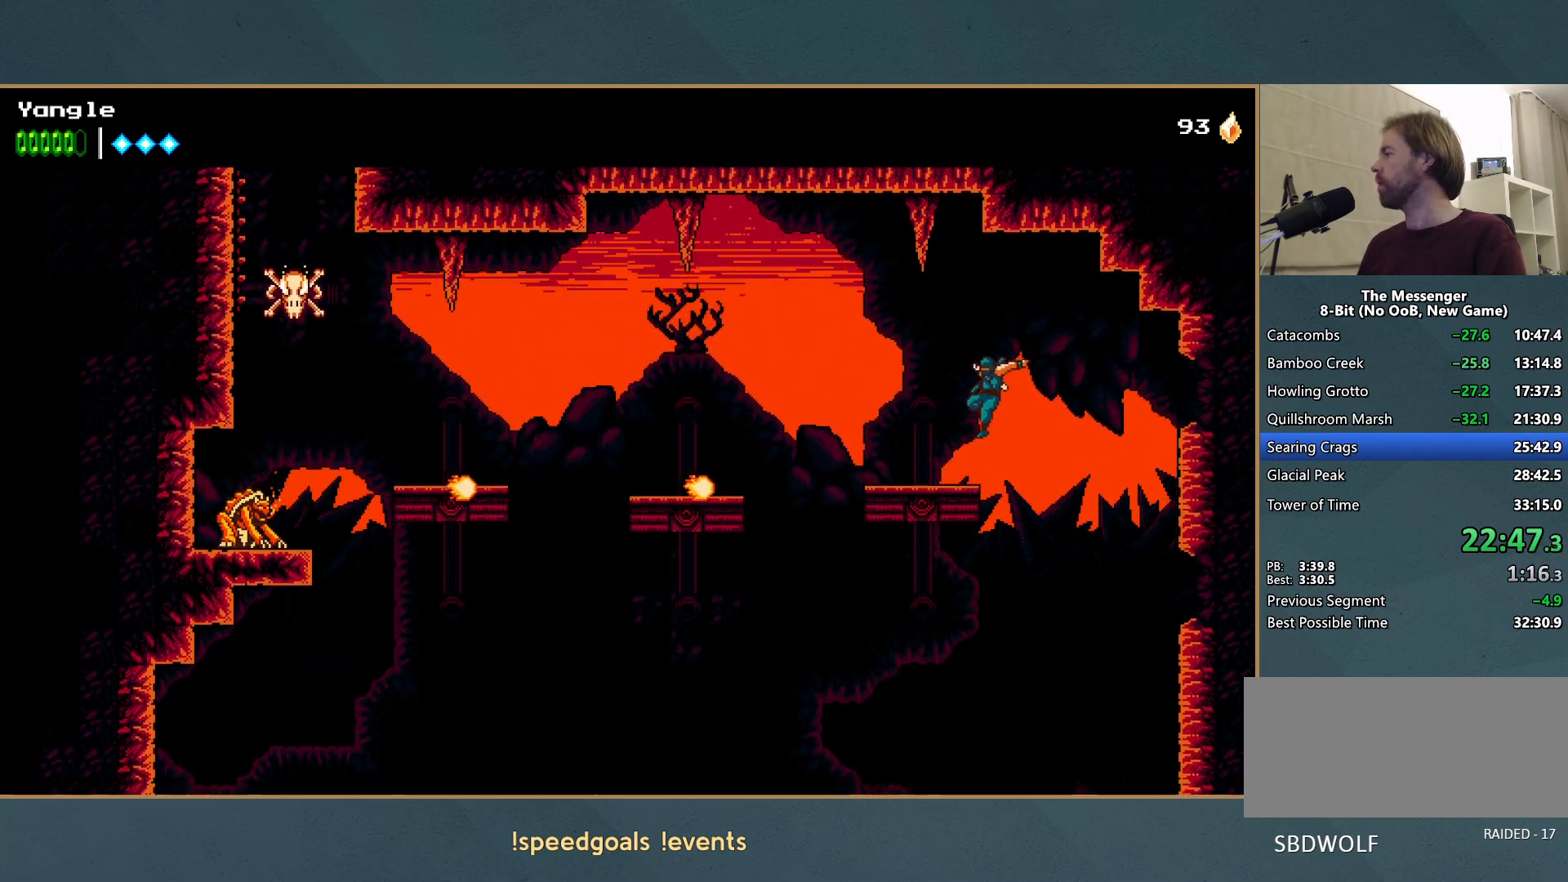
{"buttons": ["A", "R1"], "left_stick": "left", "events": [[233, "A", "down"], [383, "R1", "down"]]}
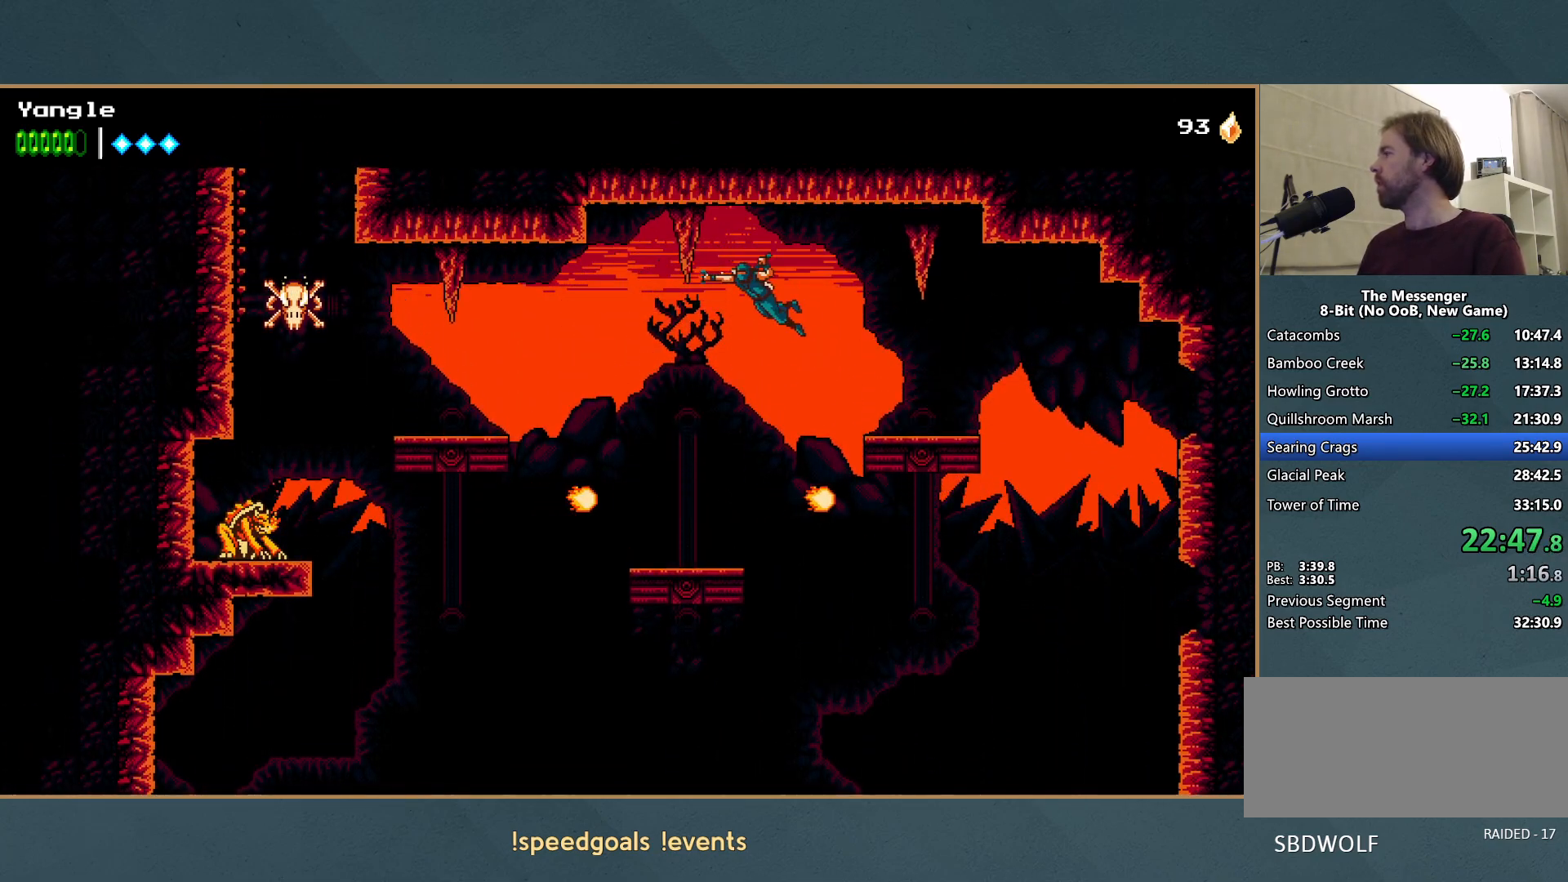
{"buttons": ["R1"], "left_stick": "left", "events": [[117, "R1", "up"], [133, "A", "up"], [467, "R1", "down"]]}
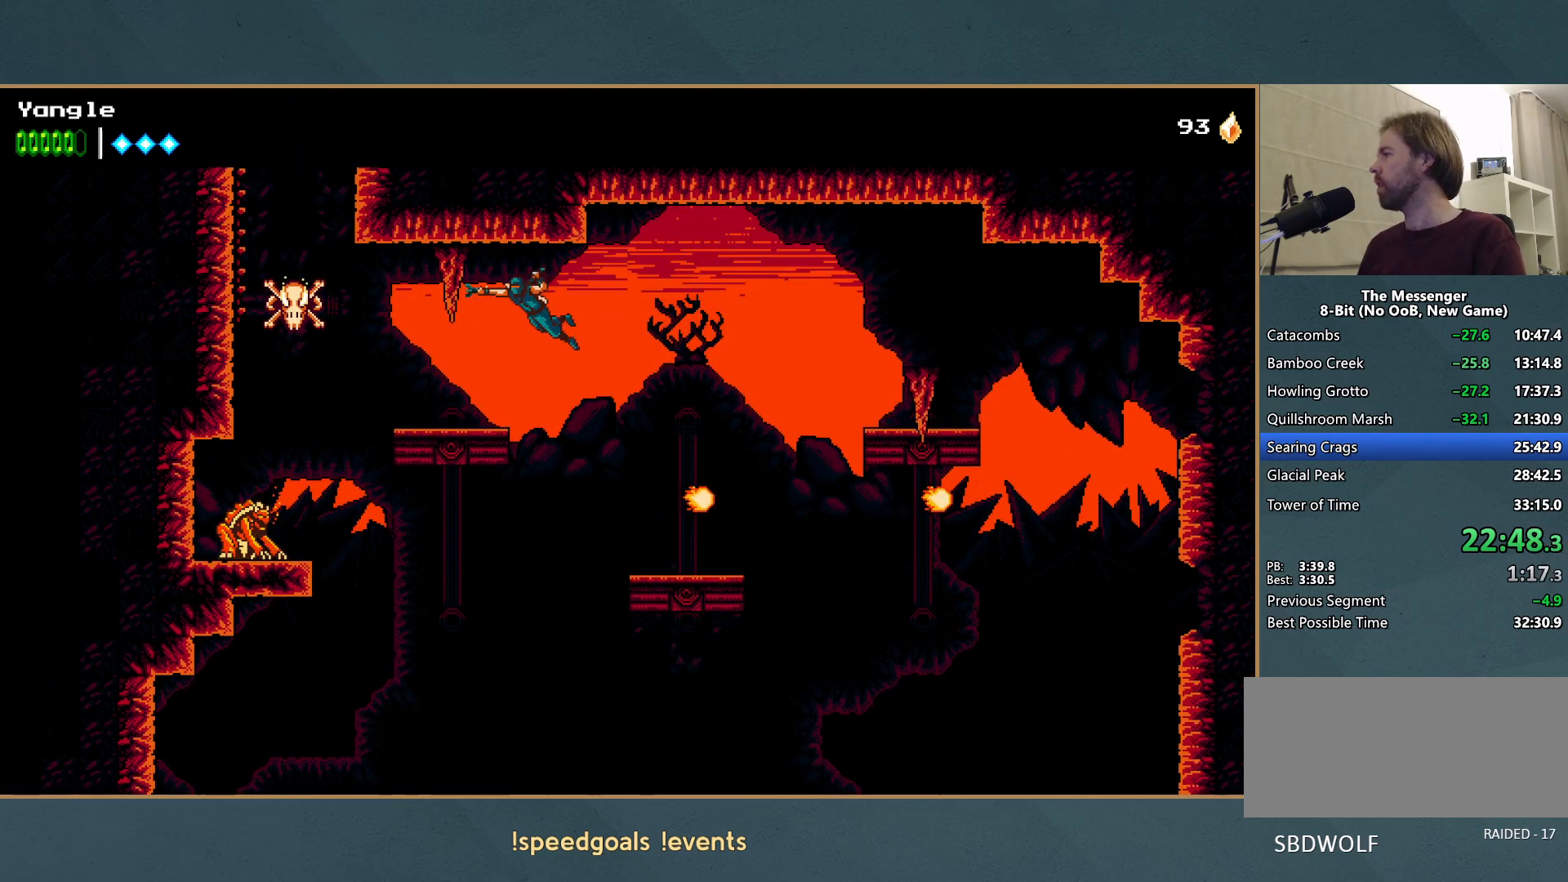
{"buttons": ["A"], "left_stick": "left", "events": [[167, "R1", "up"], [500, "A", "down"]]}
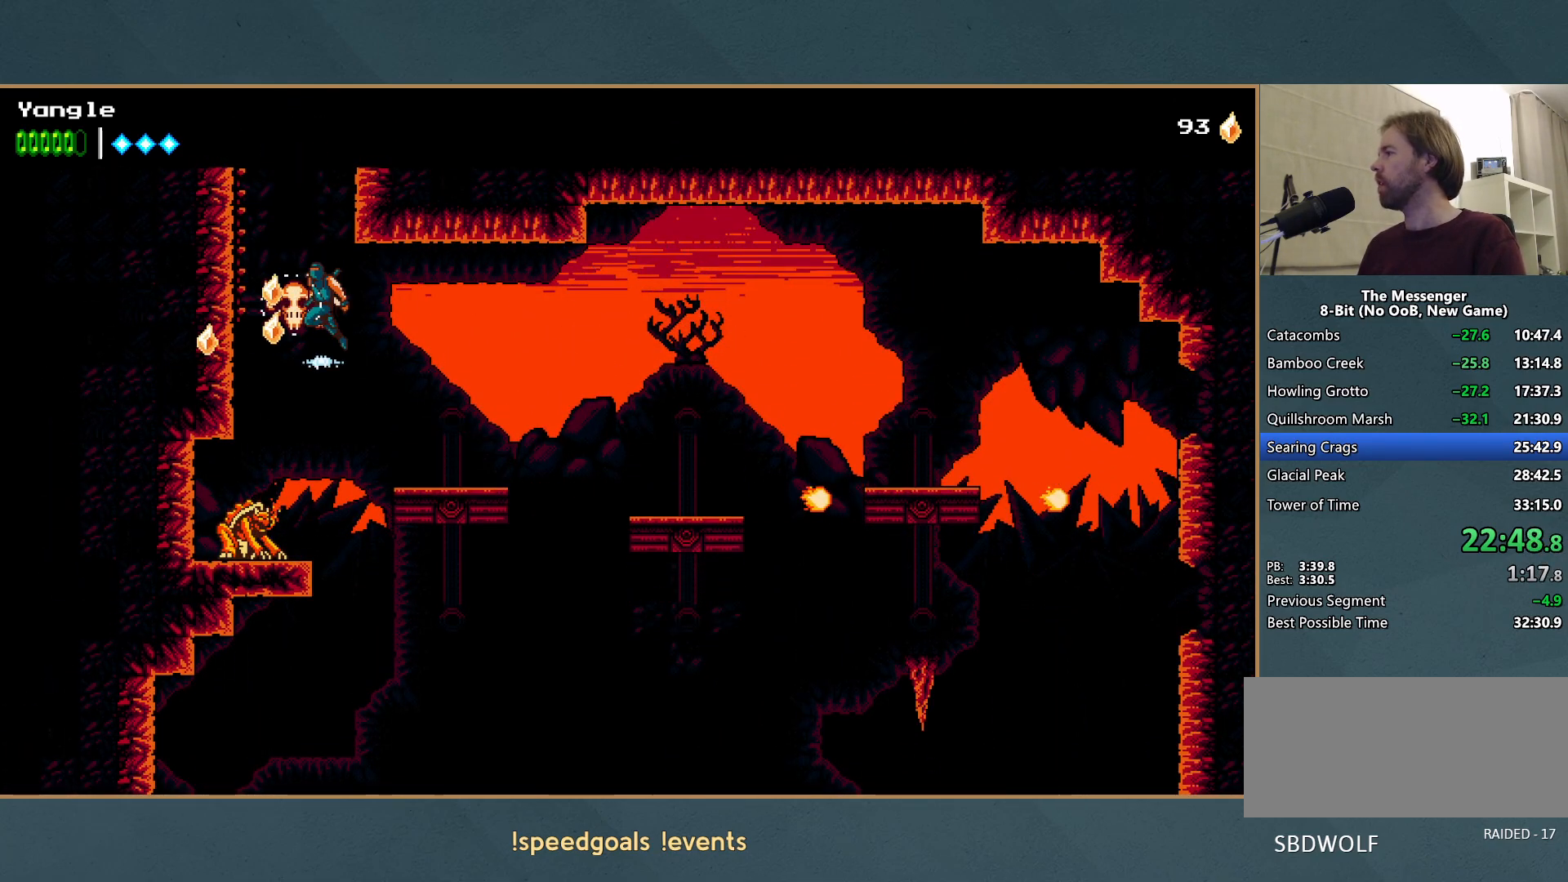
{"buttons": ["A"], "left_stick": "up-right", "events": [[100, "left_stick", "up-right"], [183, "A", "up"], [233, "A", "down"], [367, "A", "up"], [400, "A", "down"]]}
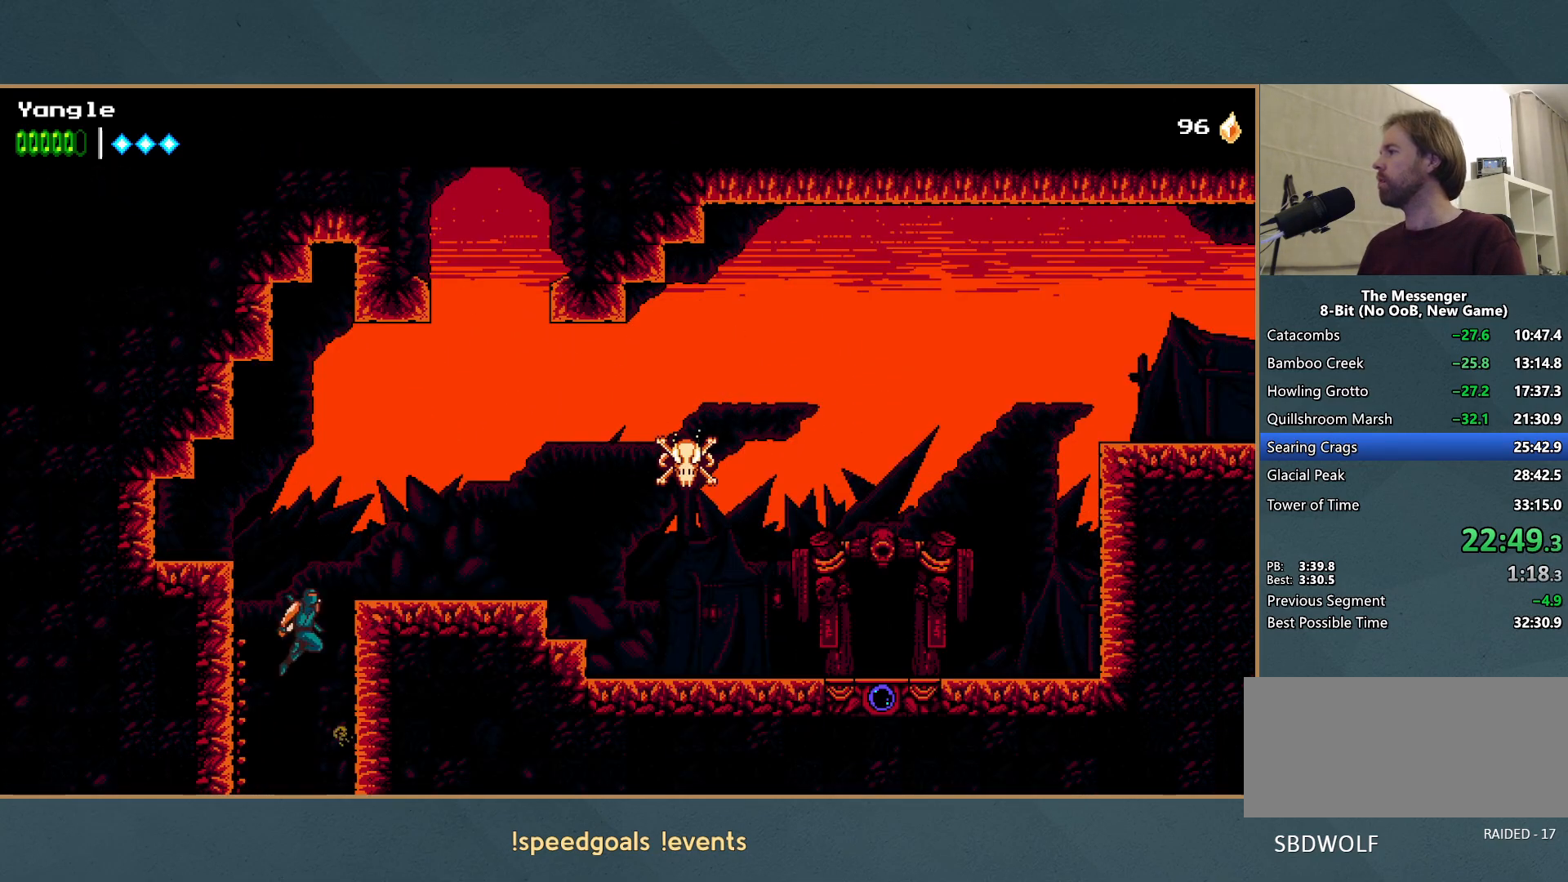
{"buttons": [], "left_stick": "up-right", "events": [[133, "A", "up"]]}